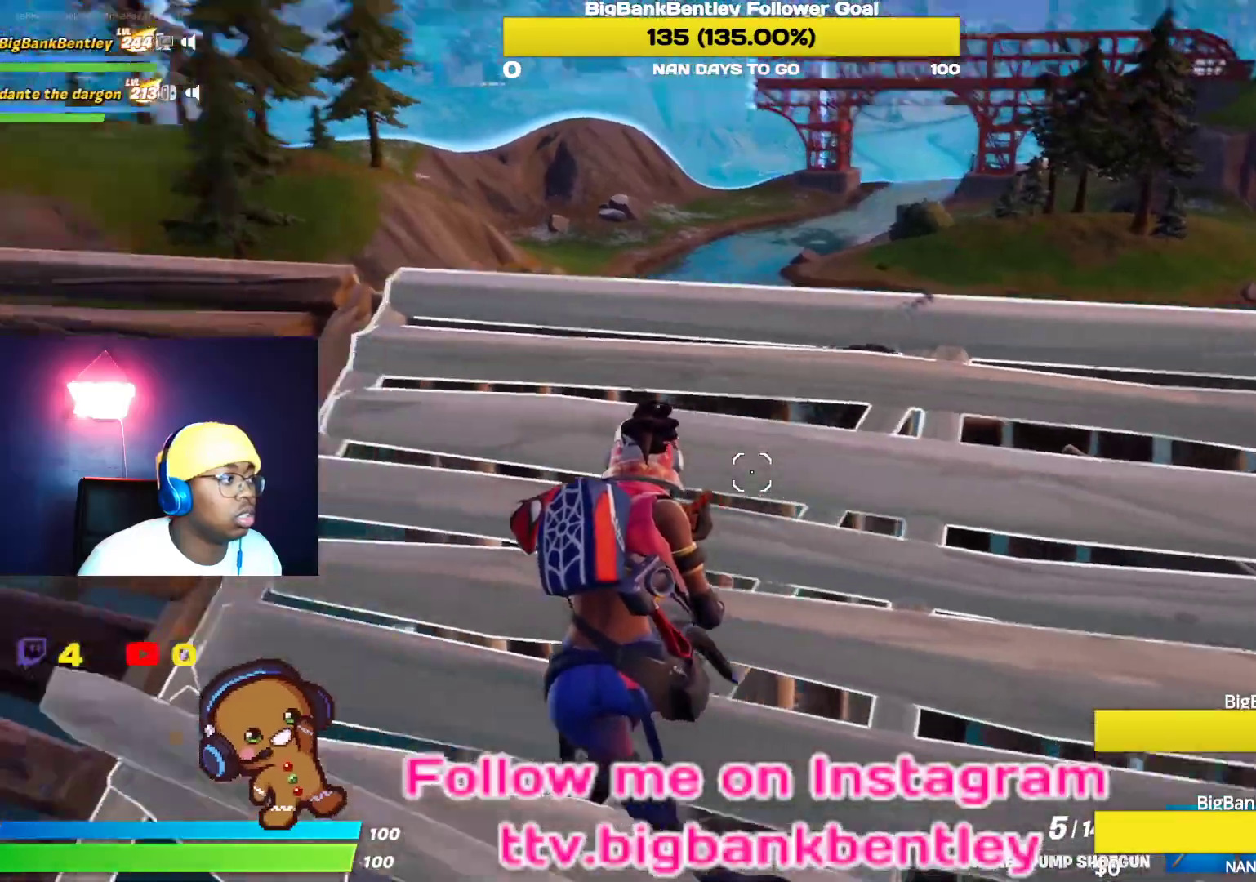
Gameplay with a controller (Xbox layout); each line is a JSON object with the inputs held at the frame after it. "events" lists button and stick changes between this image and that frame as [ms after this image, input, new state], when the widget could be followed in between.
{"buttons": [], "left_stick": "center", "right_stick": "up-left", "events": [[117, "right_stick", "center"], [217, "A", "down"], [300, "A", "up"], [400, "right_stick", "left"], [450, "right_stick", "up-left"], [467, "left_stick", "center"]]}
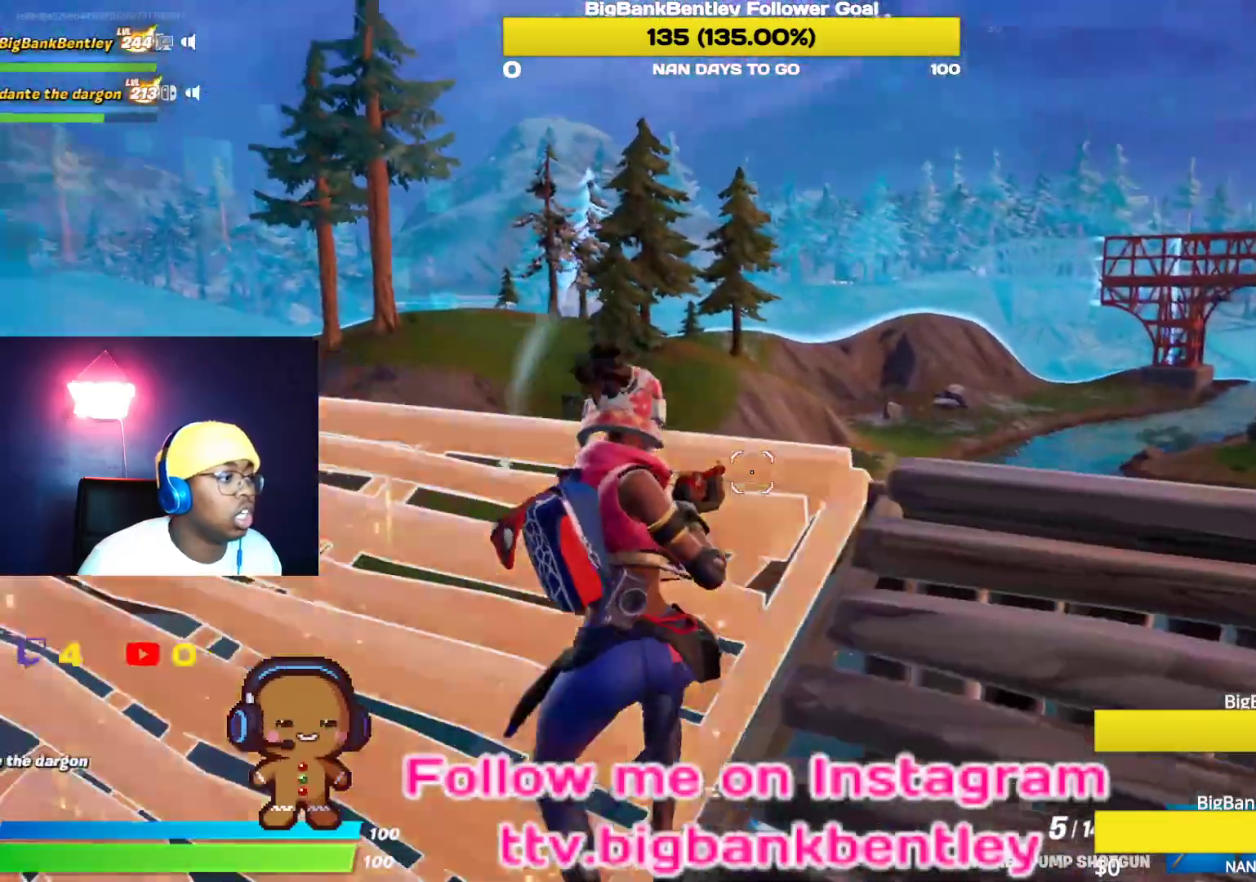
{"buttons": [], "left_stick": "center", "right_stick": "right", "events": [[117, "right_stick", "center"], [317, "right_stick", "up"], [417, "right_stick", "right"]]}
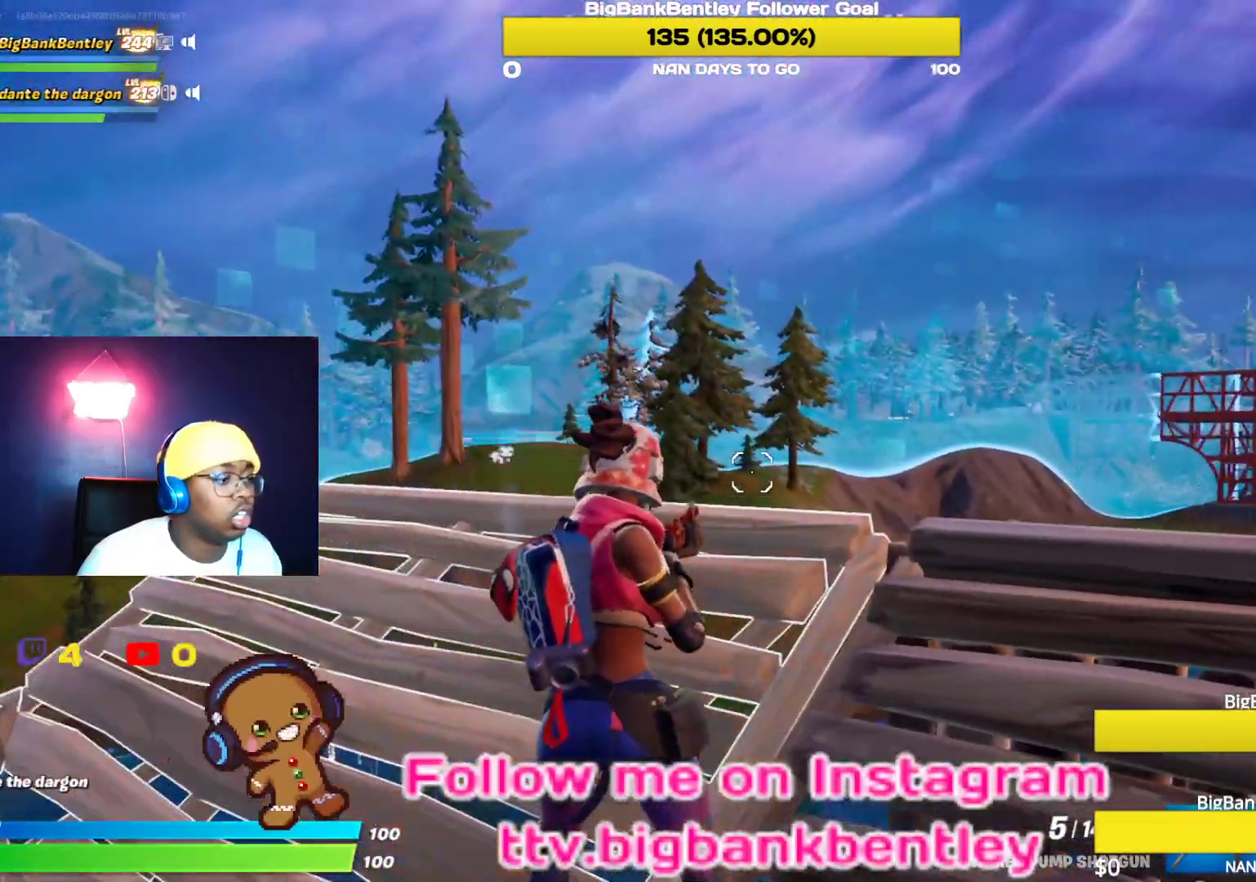
{"buttons": [], "left_stick": "center", "right_stick": "down", "events": [[17, "right_stick", "center"], [67, "A", "down"], [117, "left_stick", "left"], [150, "A", "up"], [283, "left_stick", "center"], [350, "DPAD_LEFT", "down"], [350, "right_stick", "down"], [450, "DPAD_LEFT", "up"]]}
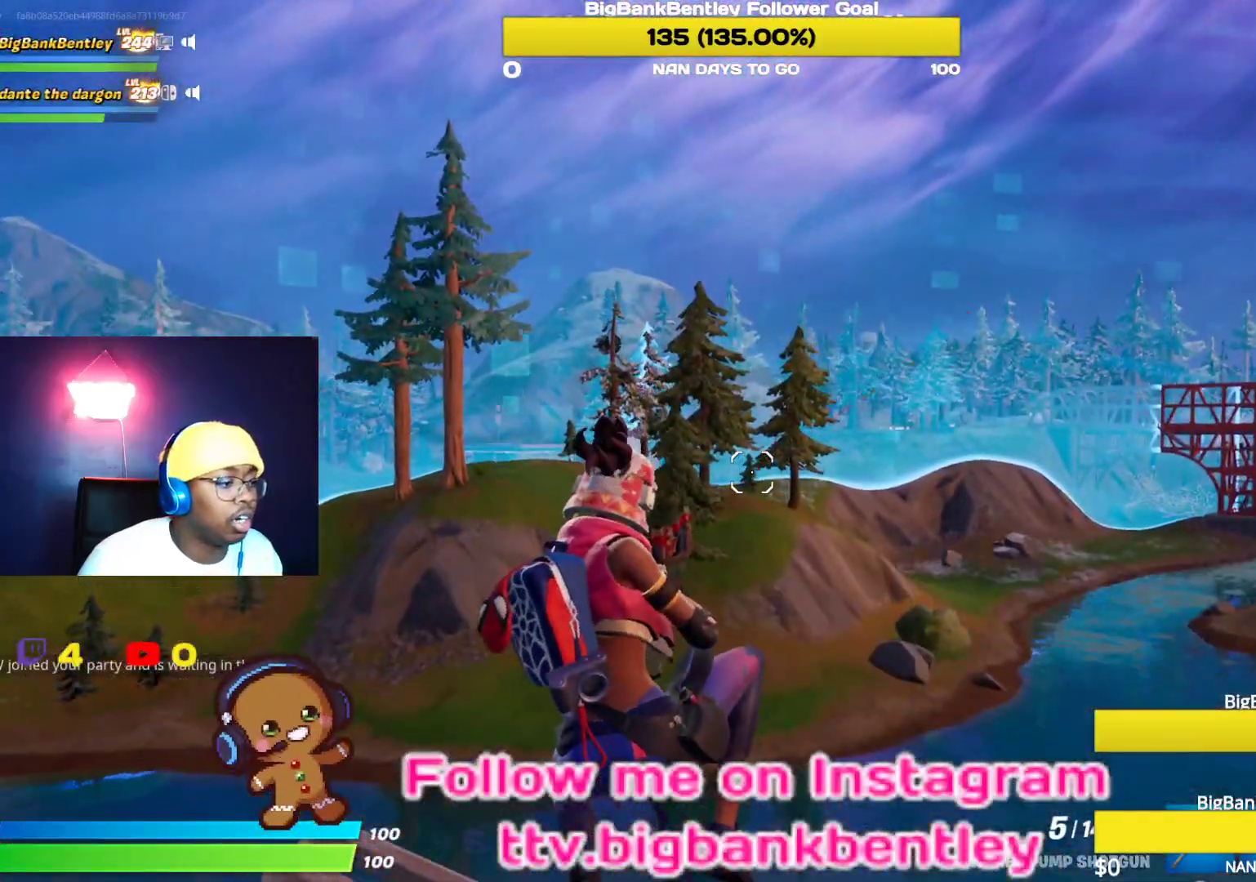
{"buttons": [], "left_stick": "up", "right_stick": "left", "events": [[17, "DPAD_LEFT", "down"], [67, "right_stick", "center"], [100, "DPAD_LEFT", "up"], [300, "left_stick", "up"], [383, "right_stick", "left"]]}
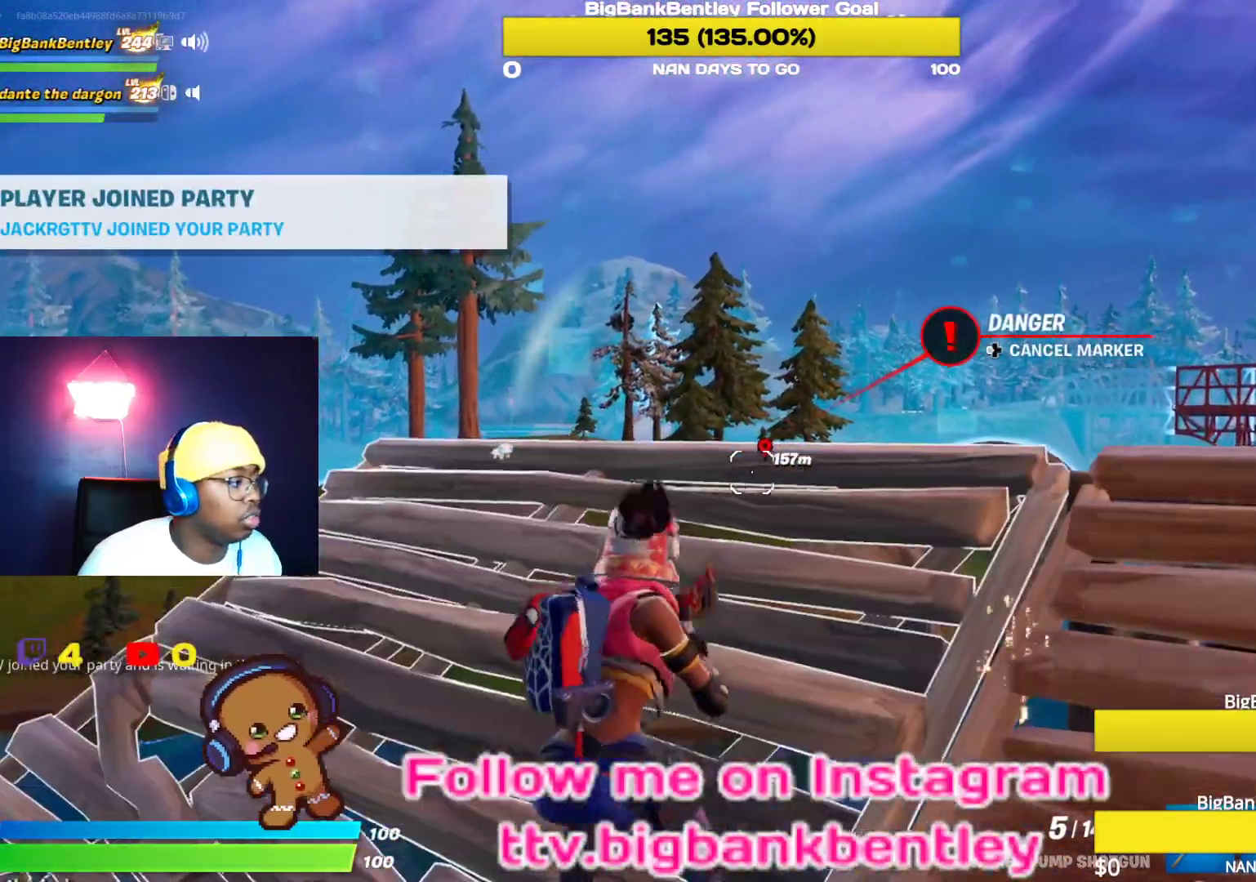
{"buttons": [], "left_stick": "up-left", "right_stick": "down-left", "events": [[33, "left_stick", "up-left"], [133, "R1", "down"], [183, "R1", "up"], [267, "right_stick", "down-left"], [317, "R1", "down"], [383, "R1", "up"]]}
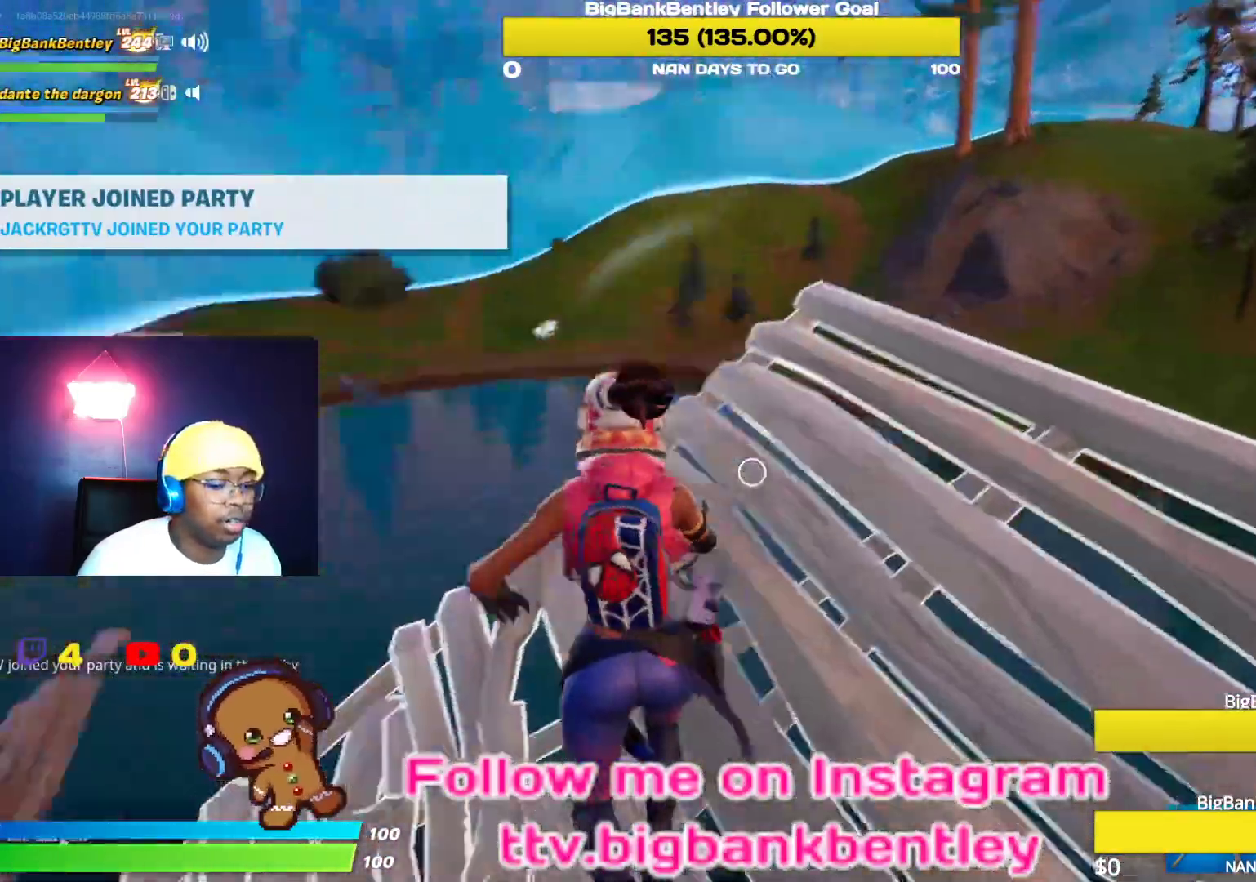
{"buttons": [], "left_stick": "up-left", "right_stick": "up", "events": [[33, "R1", "down"], [117, "R1", "up"], [250, "right_stick", "left"], [500, "right_stick", "up"]]}
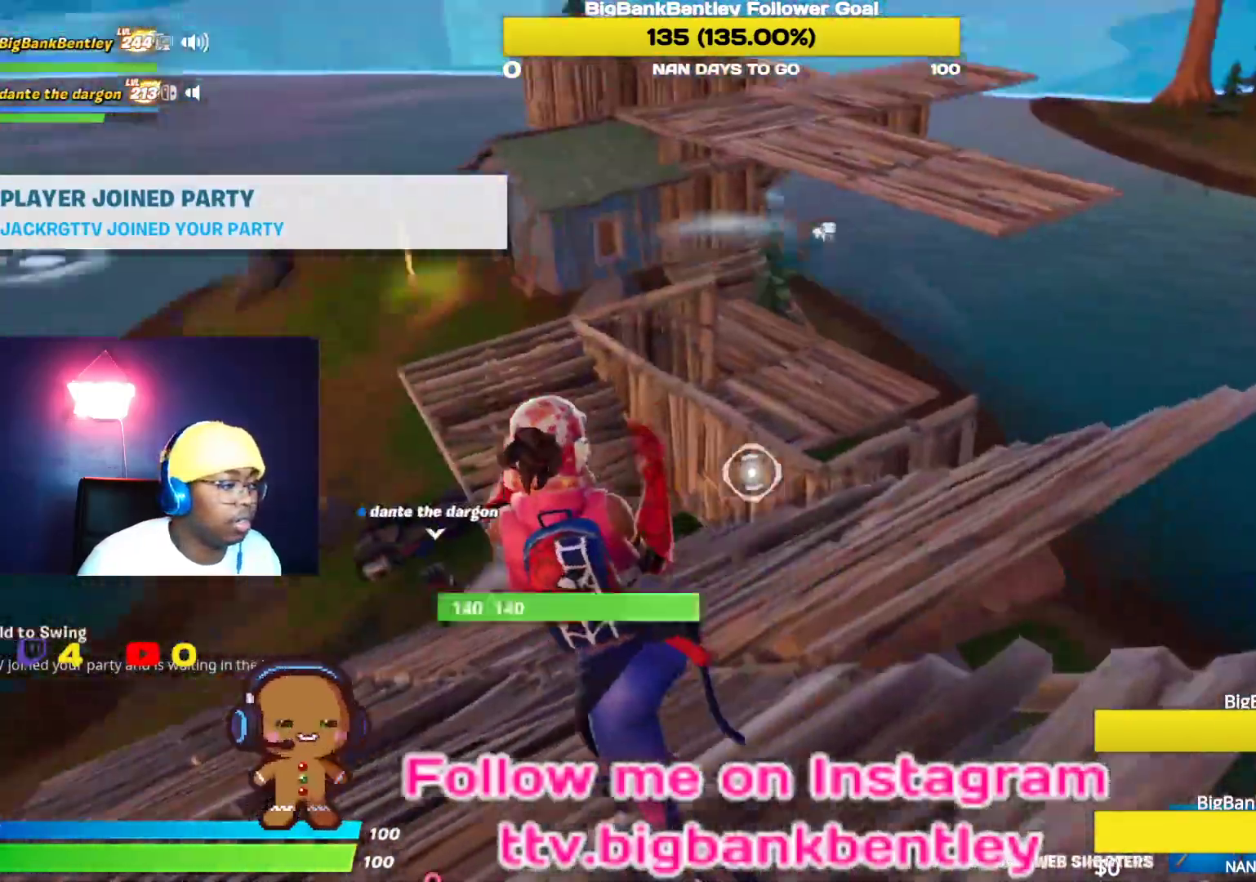
{"buttons": ["R2"], "left_stick": "up-right", "right_stick": "right", "events": [[117, "right_stick", "center"], [133, "left_stick", "up-right"], [383, "R2", "down"], [500, "right_stick", "right"]]}
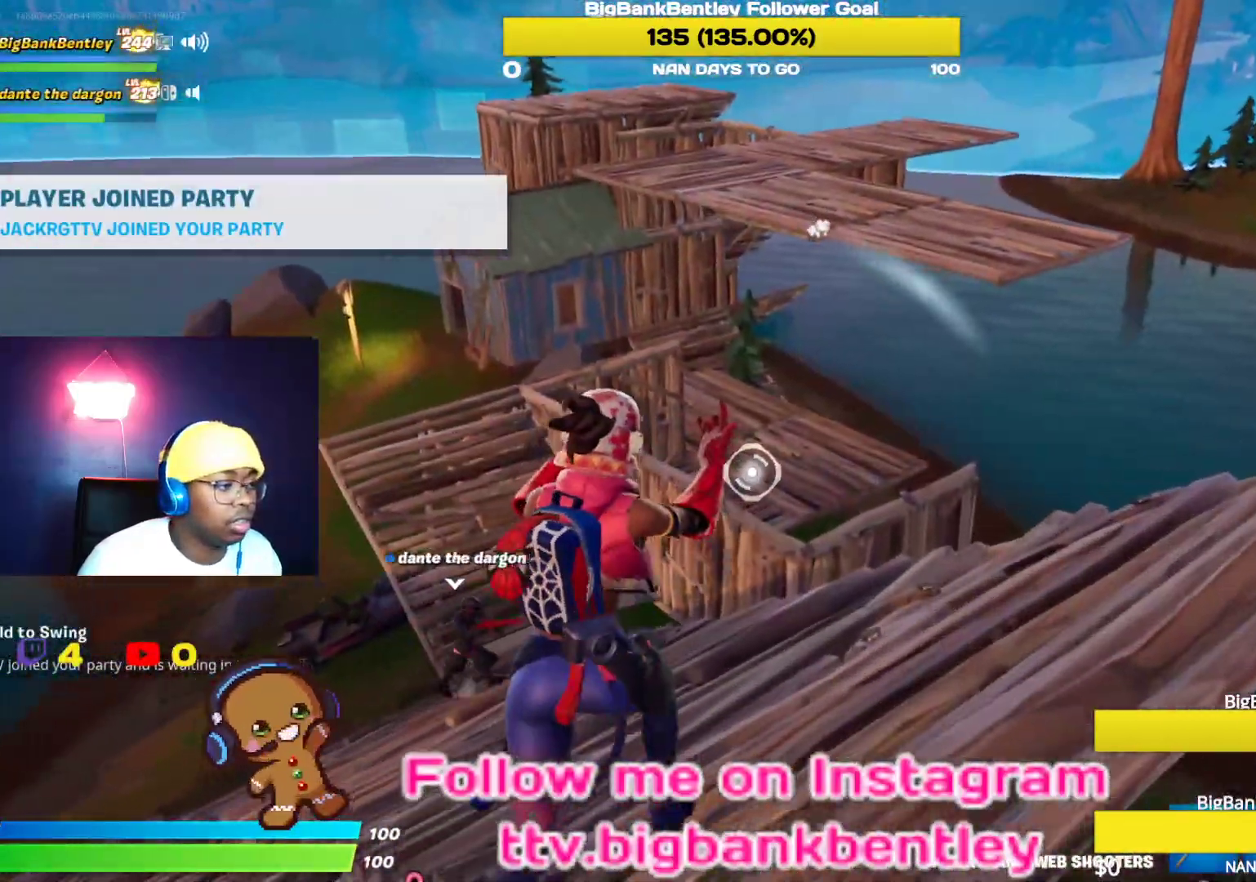
{"buttons": ["R2"], "left_stick": "up-right", "right_stick": "right", "events": []}
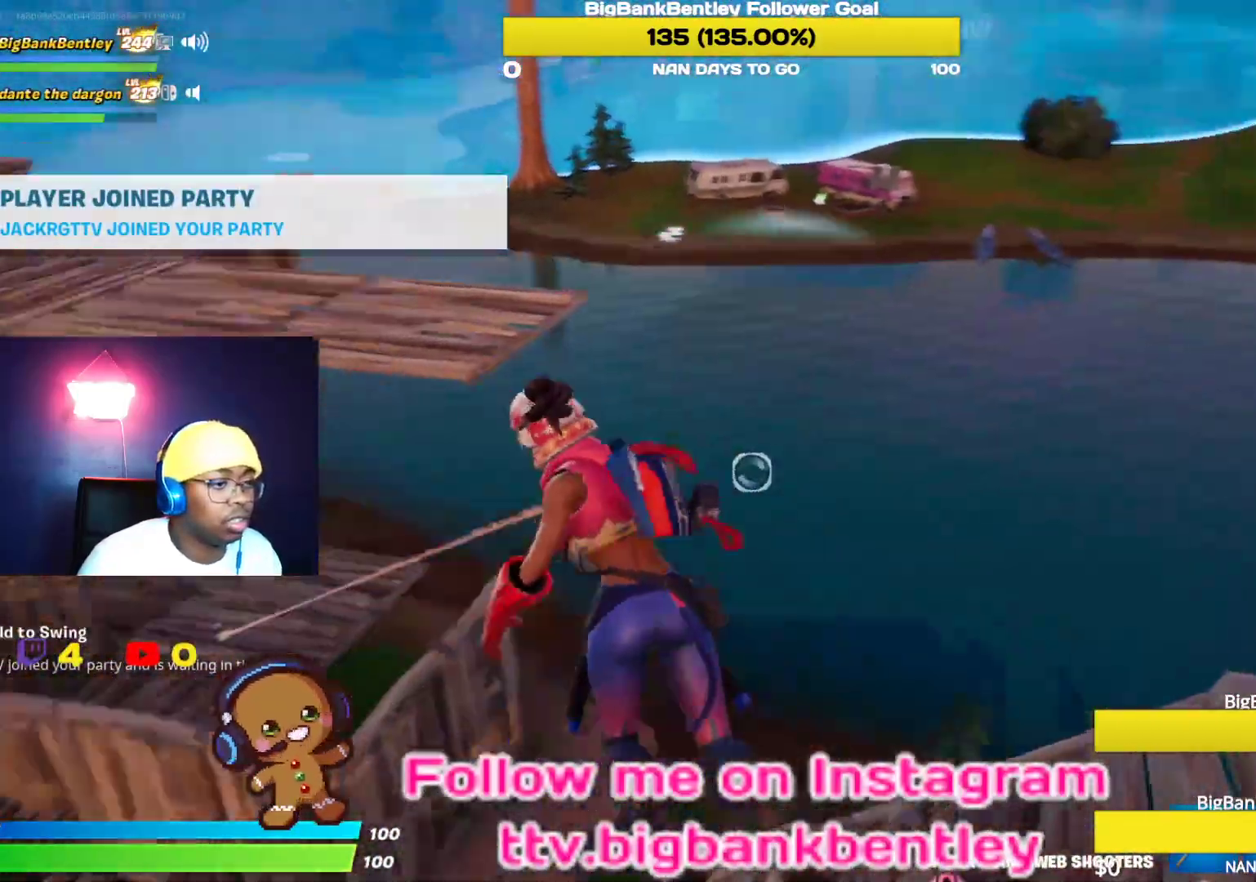
{"buttons": [], "left_stick": "up-right", "right_stick": "center", "events": [[100, "right_stick", "center"], [233, "right_stick", "up-right"], [383, "R2", "up"], [433, "right_stick", "center"]]}
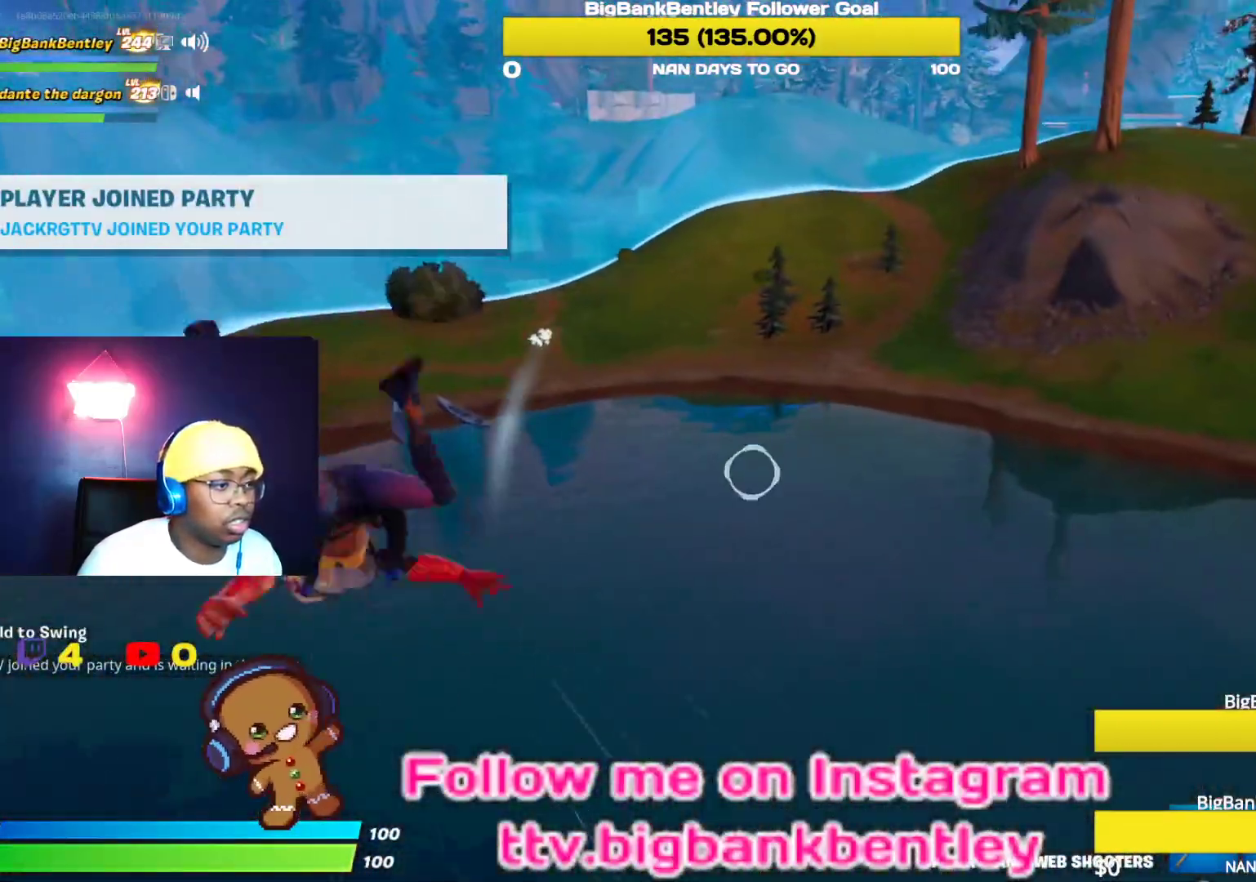
{"buttons": [], "left_stick": "up", "right_stick": "center", "events": [[150, "right_stick", "right"], [300, "right_stick", "left"], [317, "left_stick", "up"], [467, "right_stick", "center"]]}
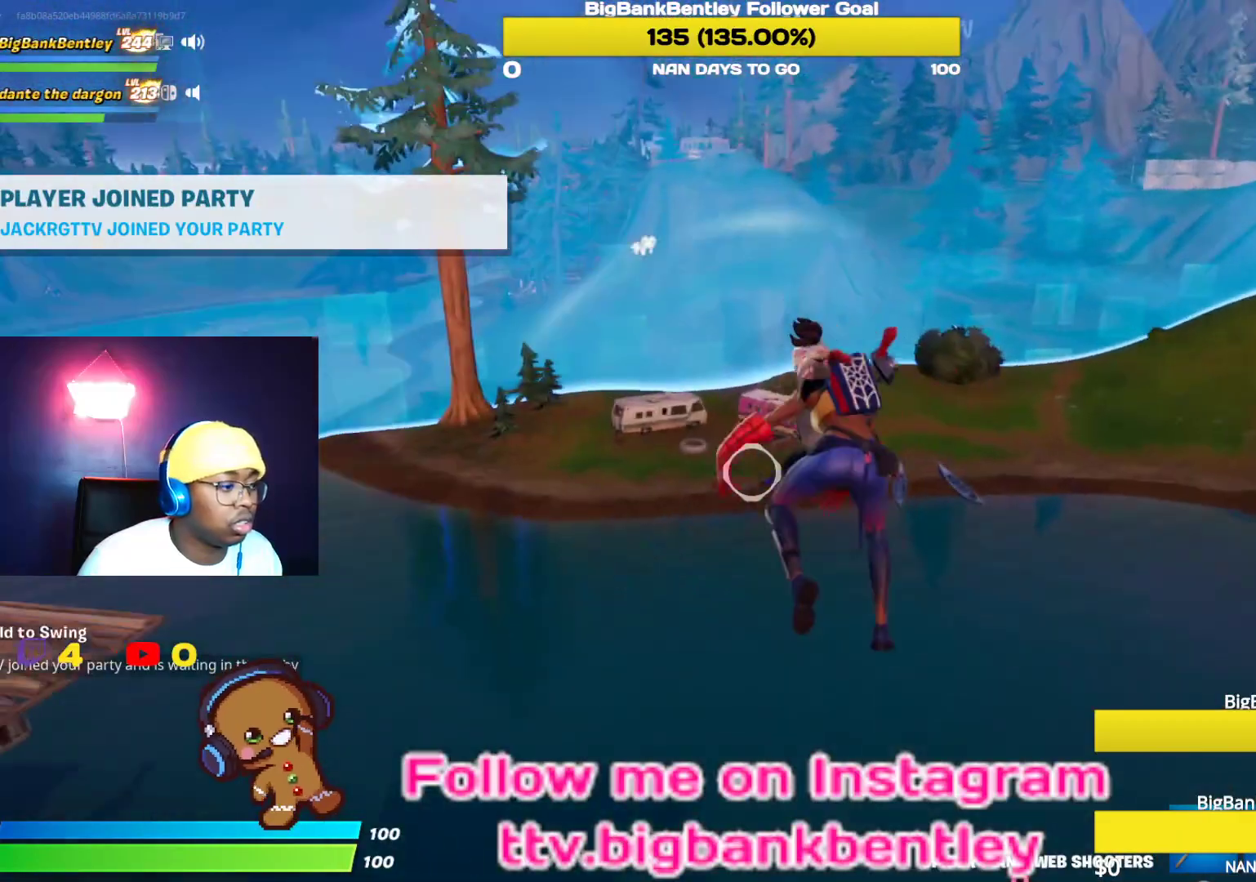
{"buttons": [], "left_stick": "up", "right_stick": "center", "events": [[233, "right_stick", "right"], [417, "right_stick", "center"]]}
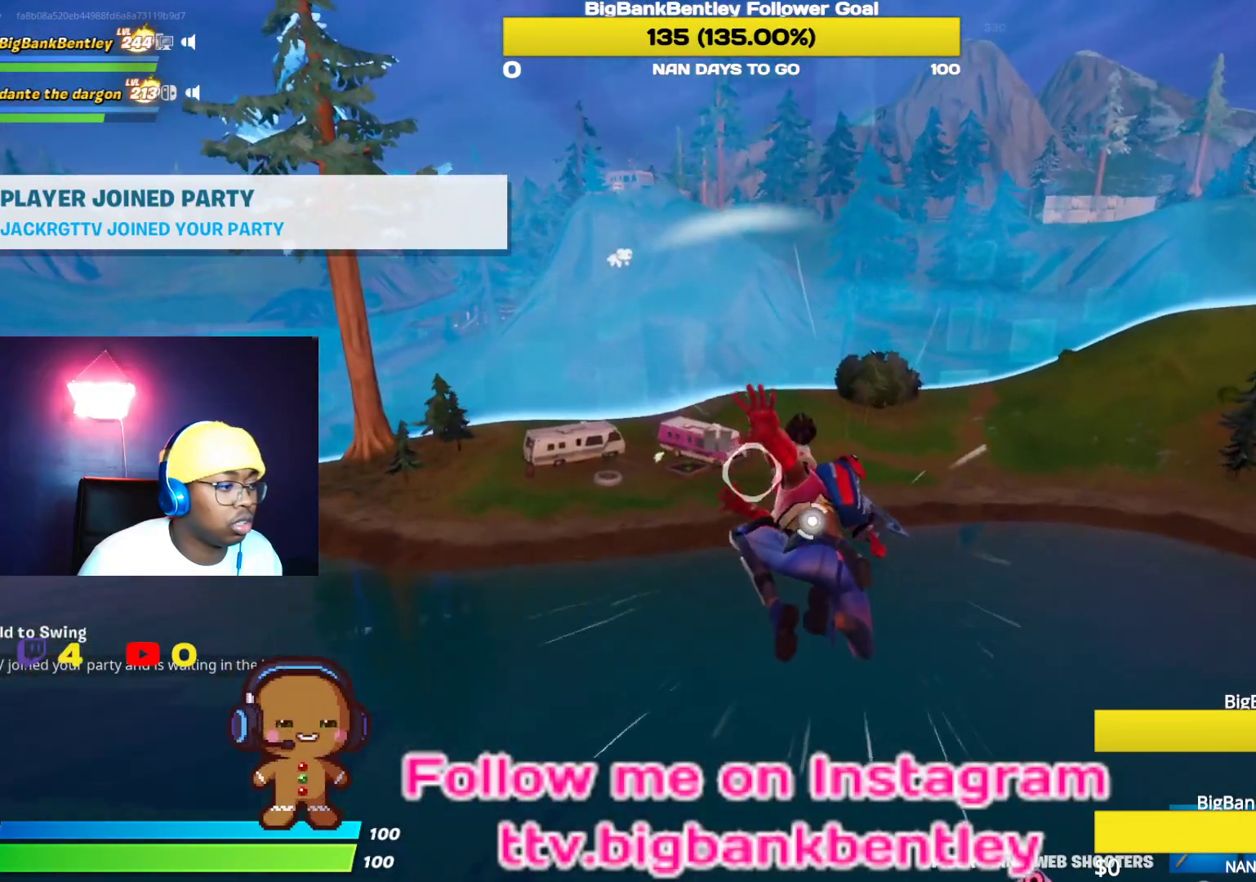
{"buttons": [], "left_stick": "up", "right_stick": "up", "events": [[83, "right_stick", "up-left"], [233, "right_stick", "center"], [433, "right_stick", "up"]]}
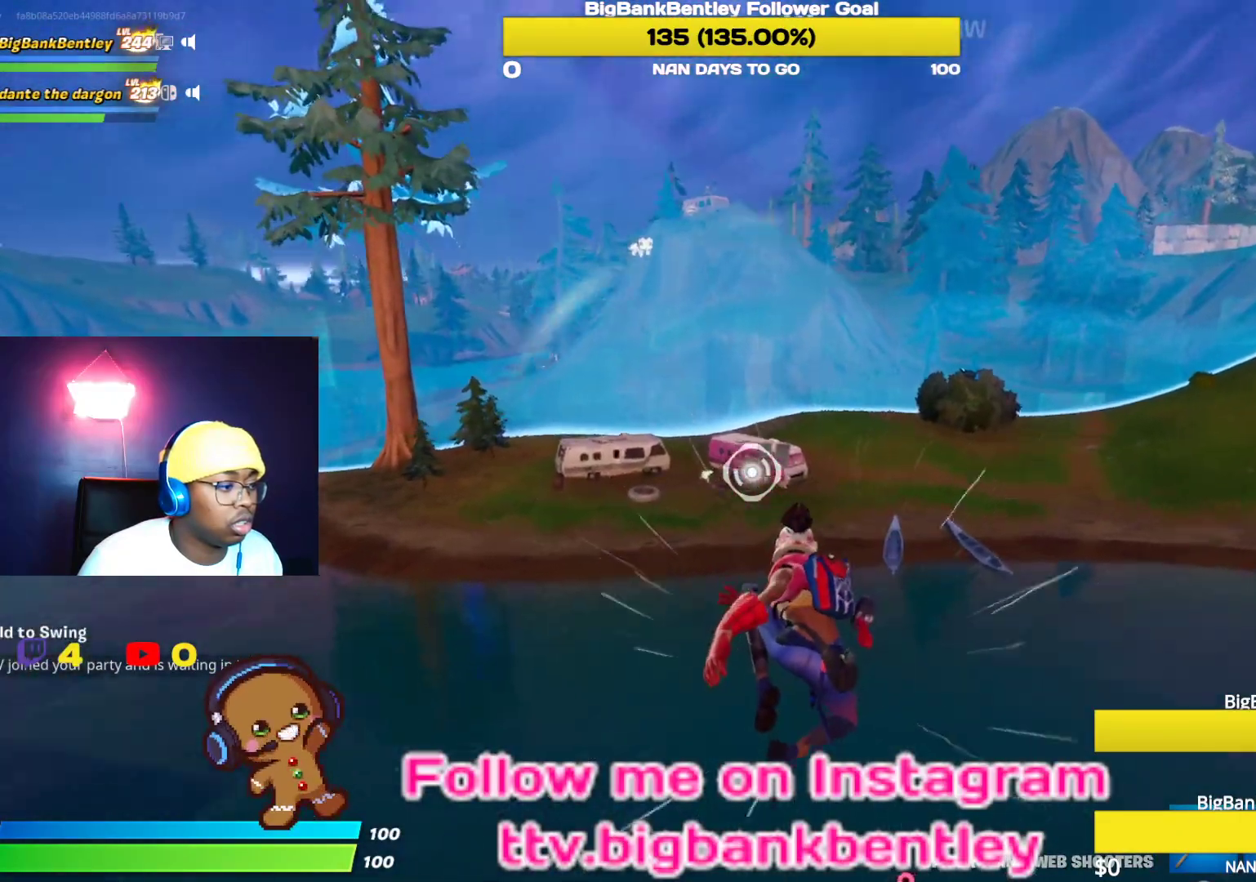
{"buttons": ["R2"], "left_stick": "up-right", "right_stick": "up-right", "events": [[33, "R2", "down"], [67, "right_stick", "center"], [117, "left_stick", "up-right"], [333, "right_stick", "up-right"]]}
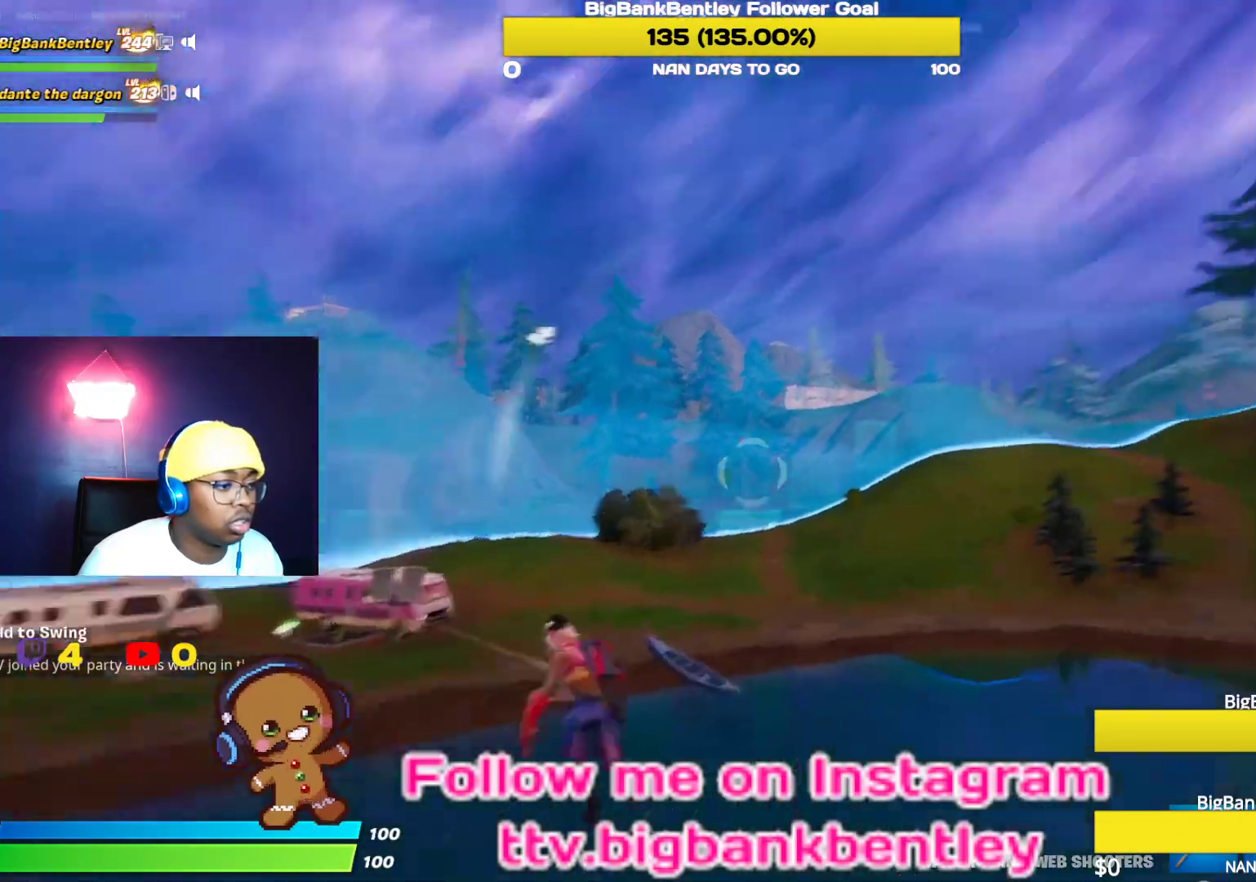
{"buttons": [], "left_stick": "up-right", "right_stick": "center", "events": [[33, "right_stick", "right"], [150, "right_stick", "center"], [217, "R2", "up"], [283, "right_stick", "right"], [467, "right_stick", "center"]]}
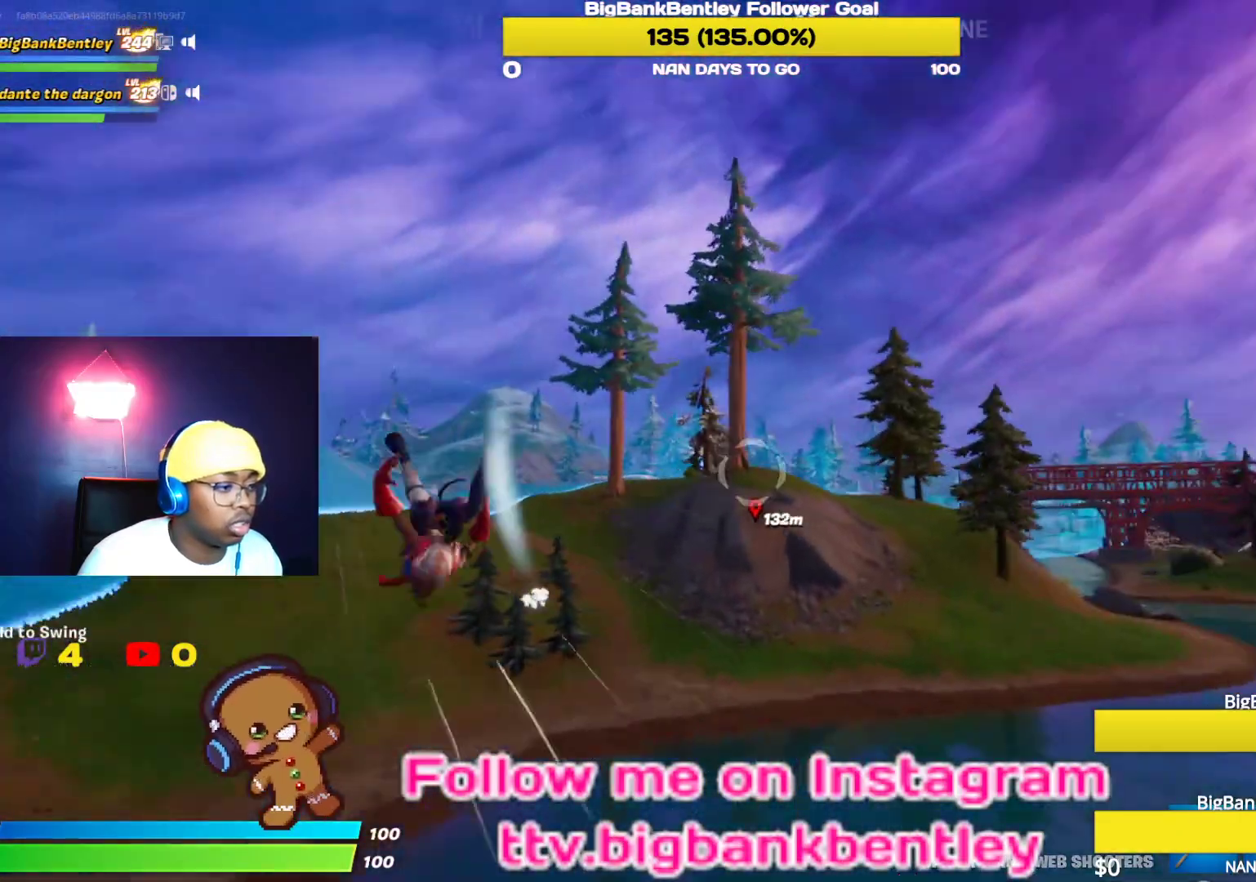
{"buttons": [], "left_stick": "up-right", "right_stick": "up", "events": [[200, "right_stick", "up"], [367, "right_stick", "center"], [500, "right_stick", "up"]]}
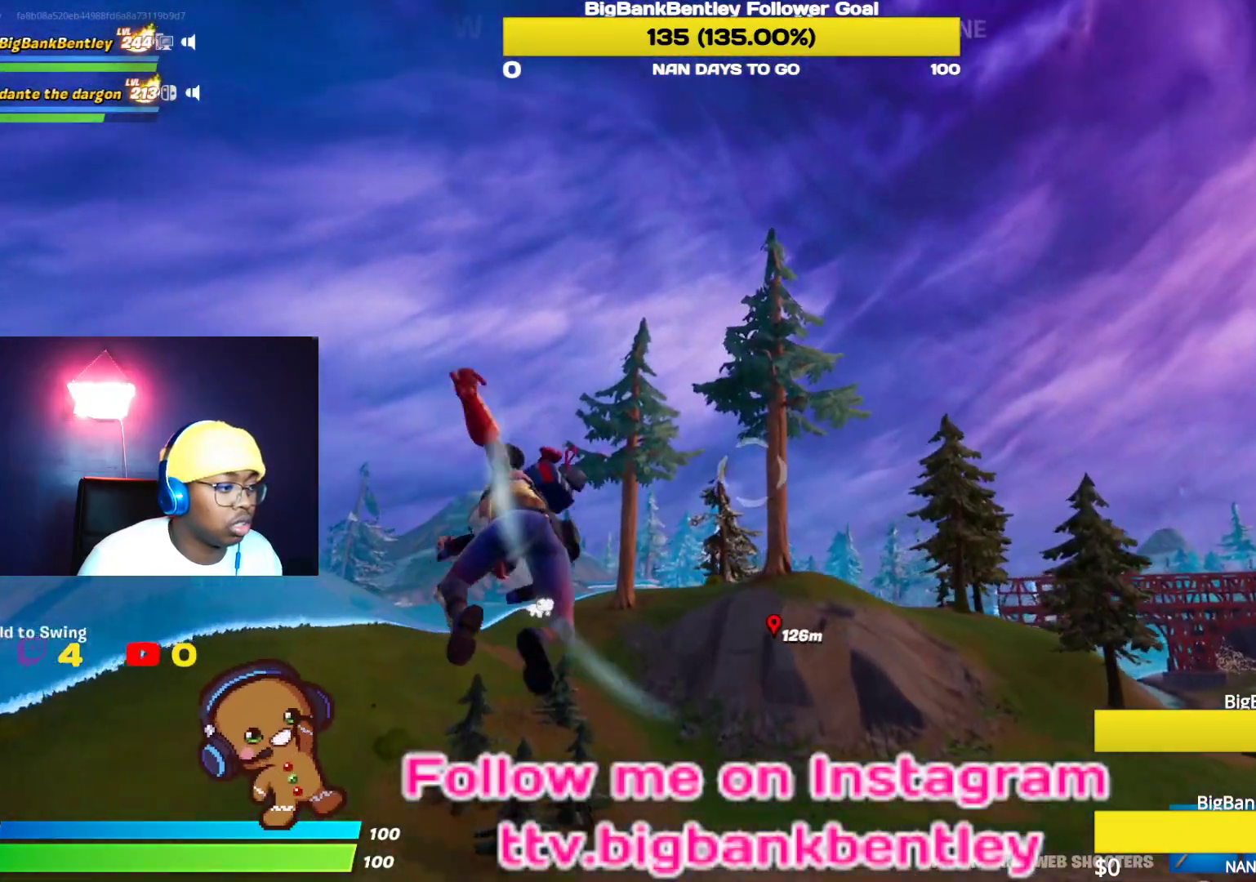
{"buttons": [], "left_stick": "up-right", "right_stick": "up", "events": [[50, "right_stick", "up-right"], [167, "right_stick", "center"], [350, "right_stick", "up"]]}
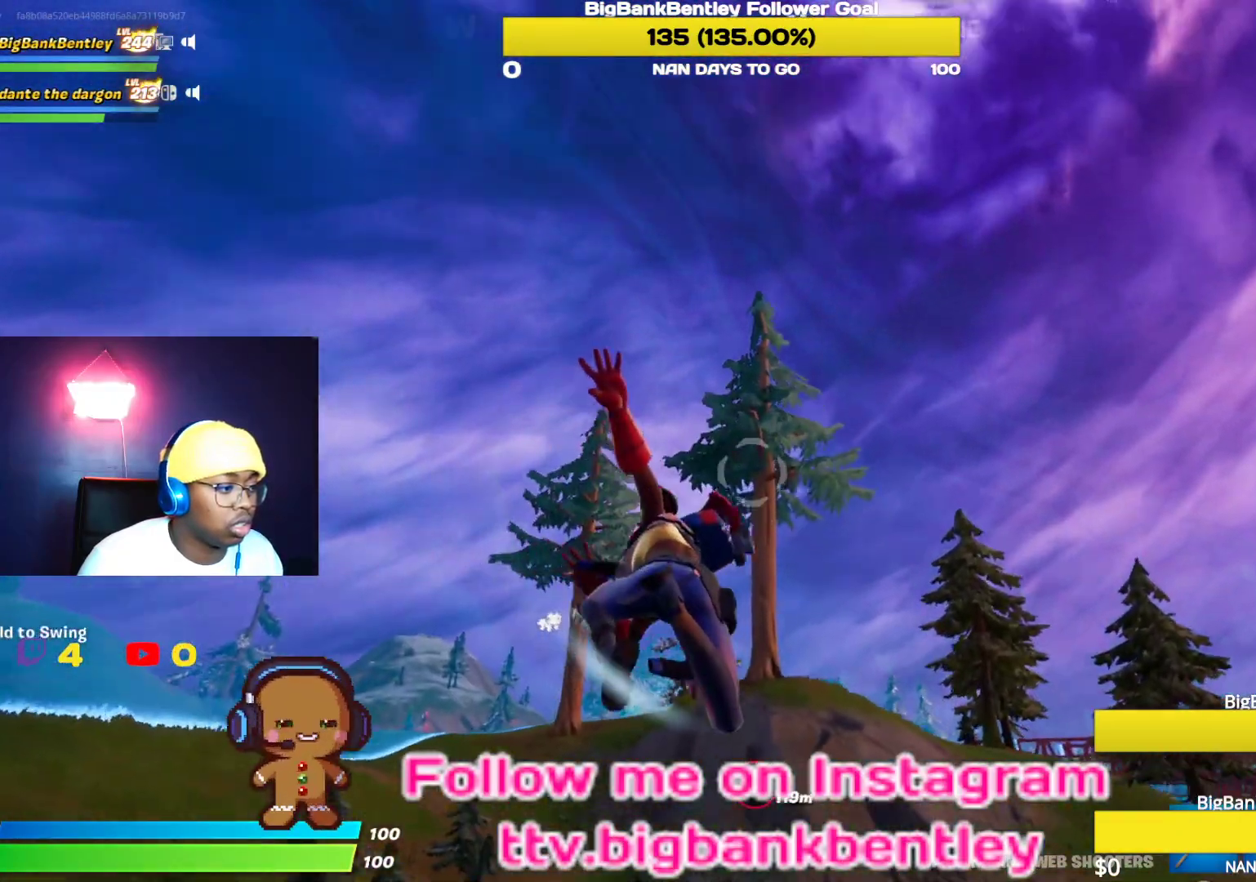
{"buttons": ["R2"], "left_stick": "up-right", "right_stick": "center", "events": [[33, "right_stick", "center"], [217, "R2", "down"]]}
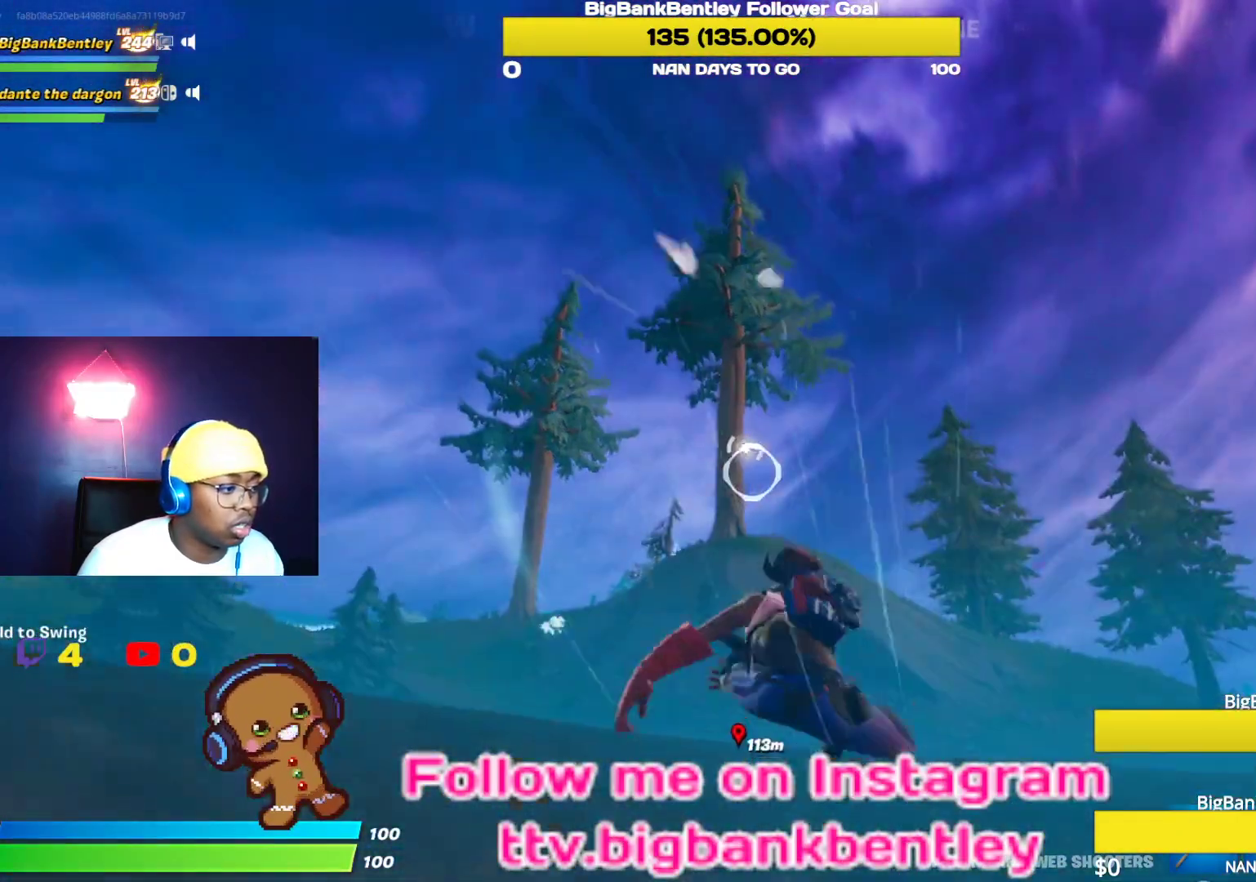
{"buttons": [], "left_stick": "up-right", "right_stick": "down-right", "events": [[283, "right_stick", "right"], [367, "right_stick", "down-right"], [417, "R2", "up"]]}
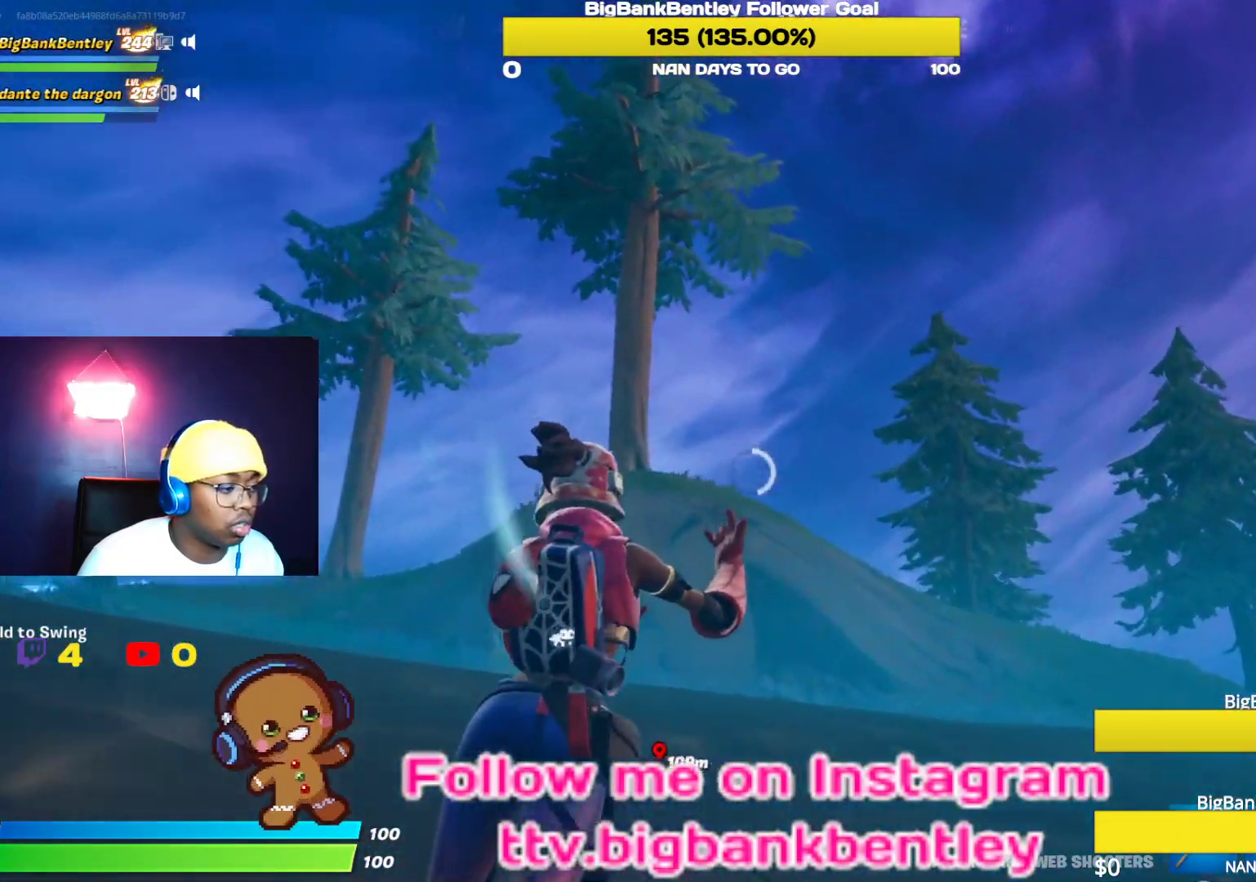
{"buttons": [], "left_stick": "up-right", "right_stick": "center", "events": [[150, "right_stick", "down-left"], [400, "right_stick", "center"]]}
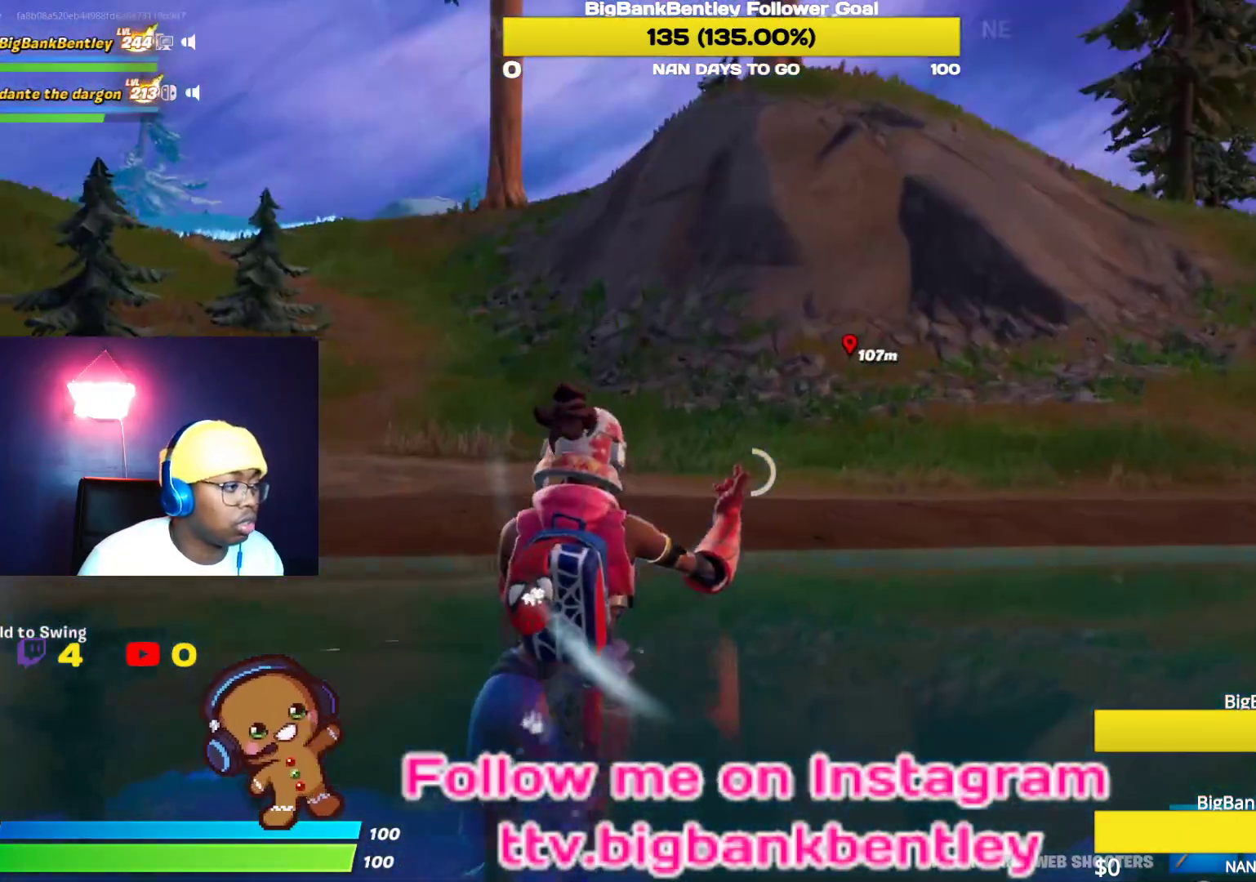
{"buttons": [], "left_stick": "up-right", "right_stick": "center", "events": [[117, "A", "down"], [250, "A", "up"], [300, "B", "down"], [383, "B", "up"]]}
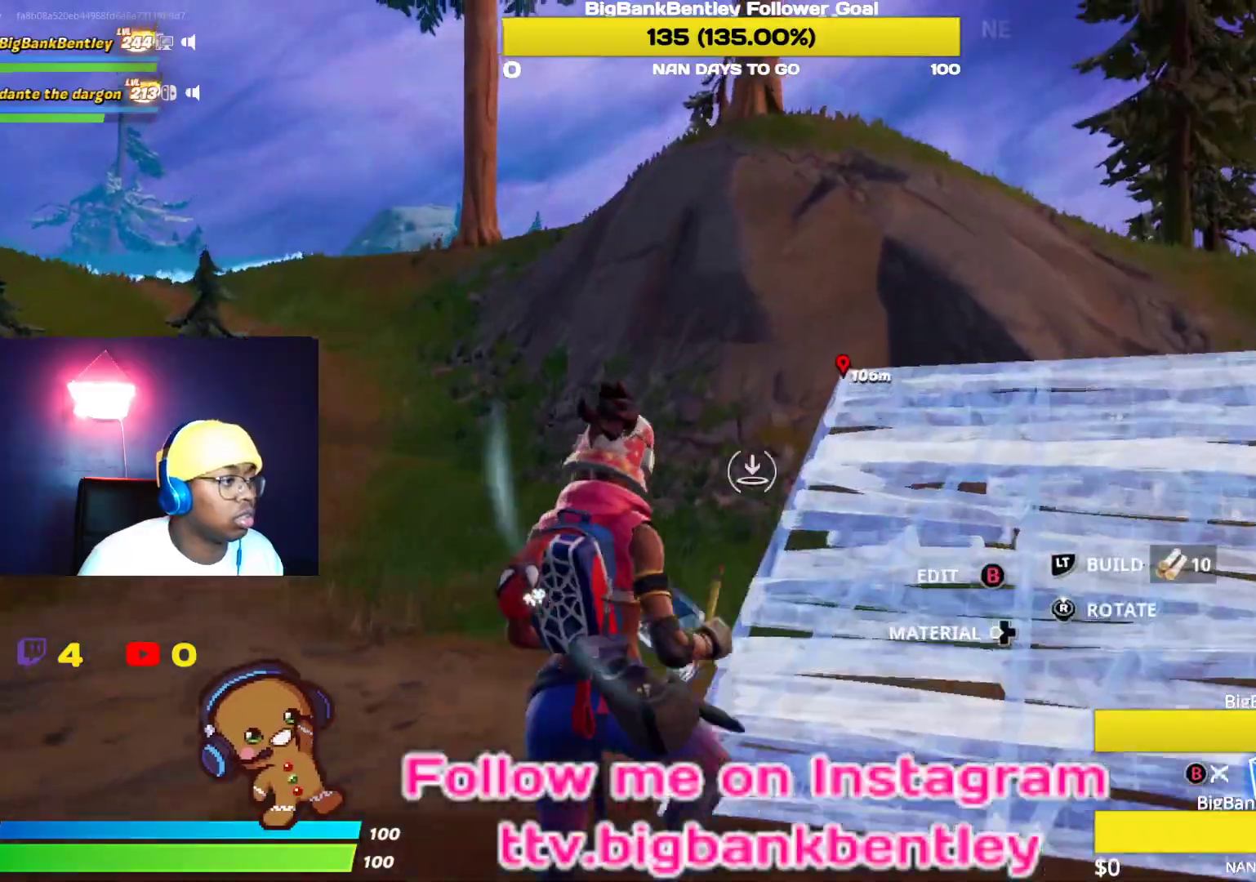
{"buttons": [], "left_stick": "up-right", "right_stick": "center", "events": [[17, "right_stick", "right"], [100, "L2", "down"], [217, "right_stick", "left"], [317, "right_stick", "up-left"], [450, "L2", "up"], [467, "right_stick", "center"]]}
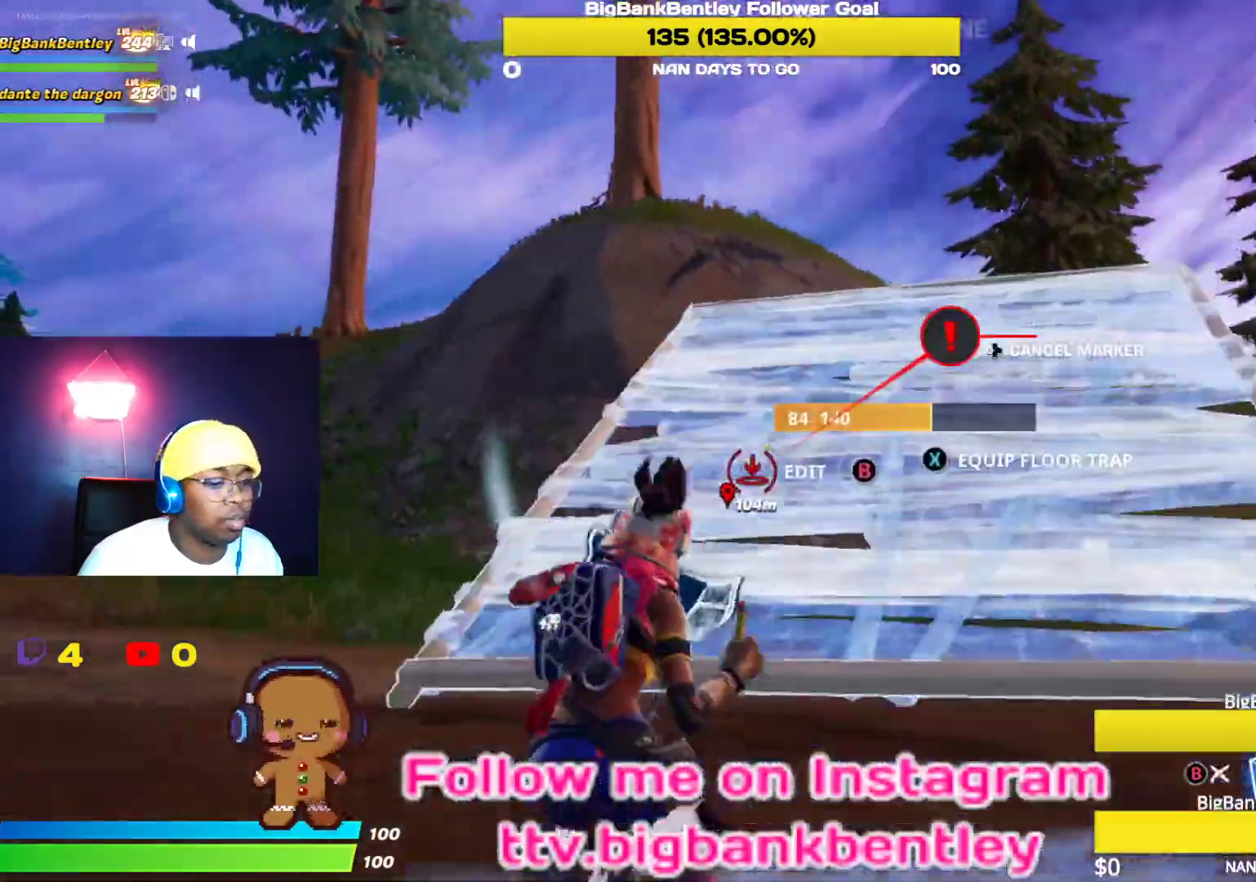
{"buttons": ["L2"], "left_stick": "up-right", "right_stick": "up-left", "events": [[100, "A", "down"], [167, "A", "up"], [350, "right_stick", "up-right"], [450, "L2", "down"], [450, "right_stick", "up-left"]]}
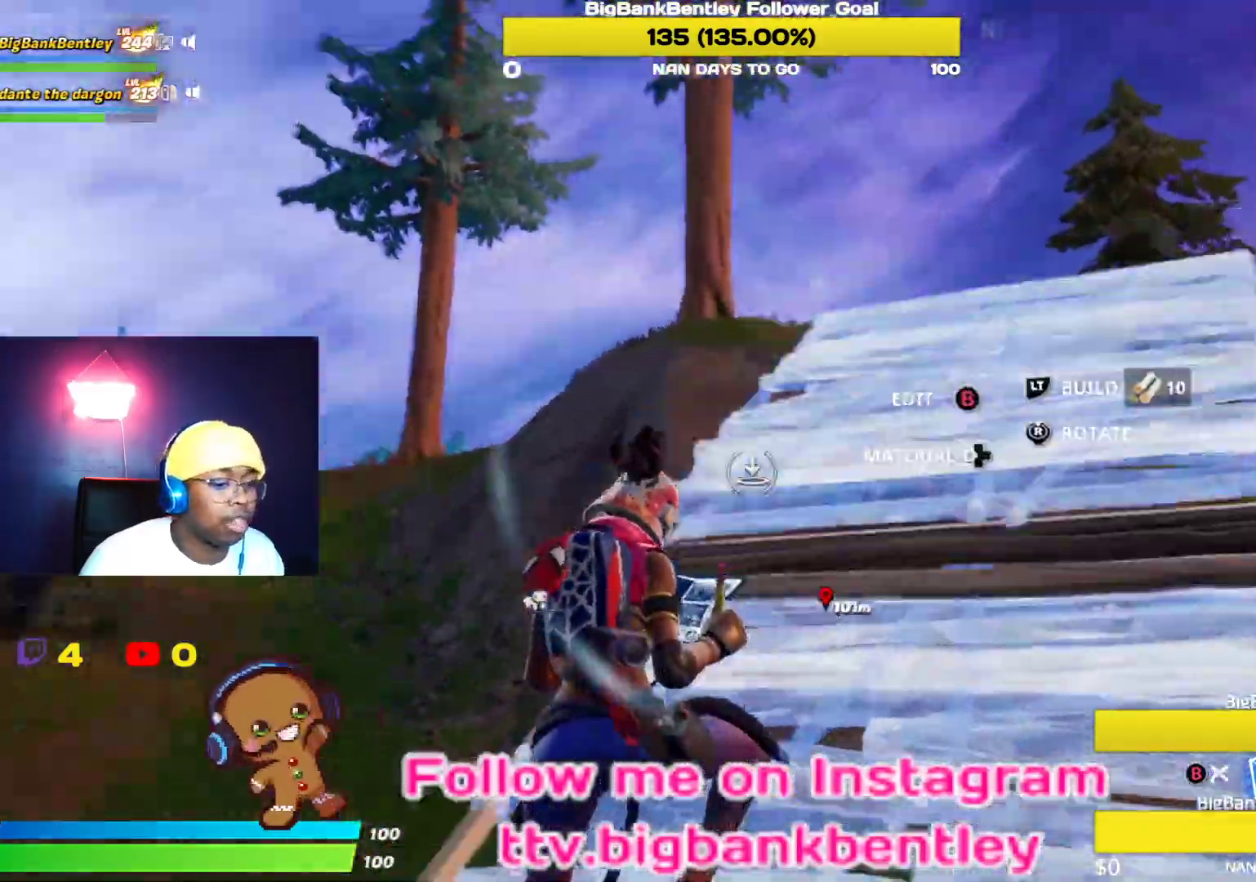
{"buttons": [], "left_stick": "up-right", "right_stick": "center", "events": [[17, "right_stick", "left"], [133, "right_stick", "center"], [317, "L2", "up"], [417, "A", "down"], [483, "A", "up"]]}
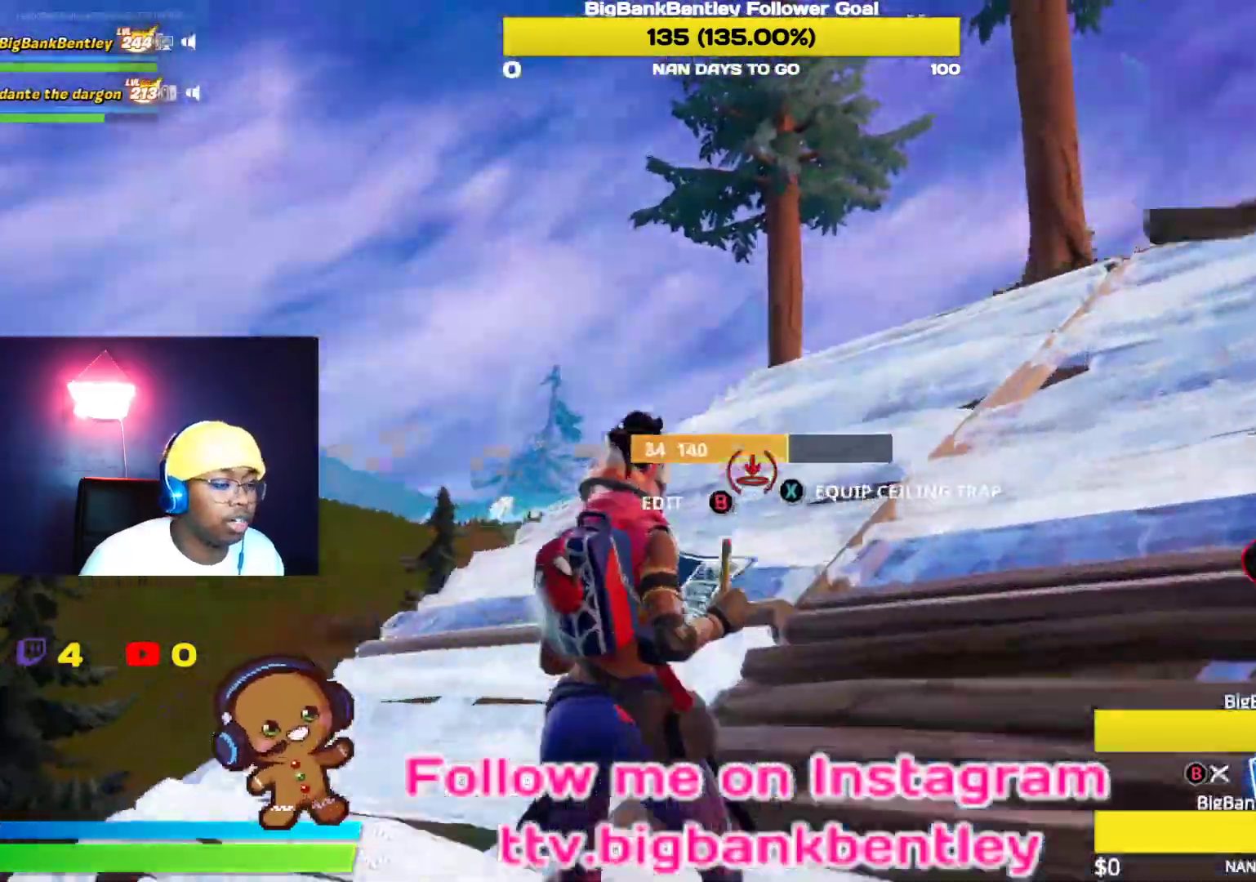
{"buttons": [], "left_stick": "up", "right_stick": "right", "events": [[83, "left_stick", "center"], [167, "DPAD_LEFT", "down"], [200, "right_stick", "right"], [250, "DPAD_LEFT", "up"], [417, "left_stick", "up"]]}
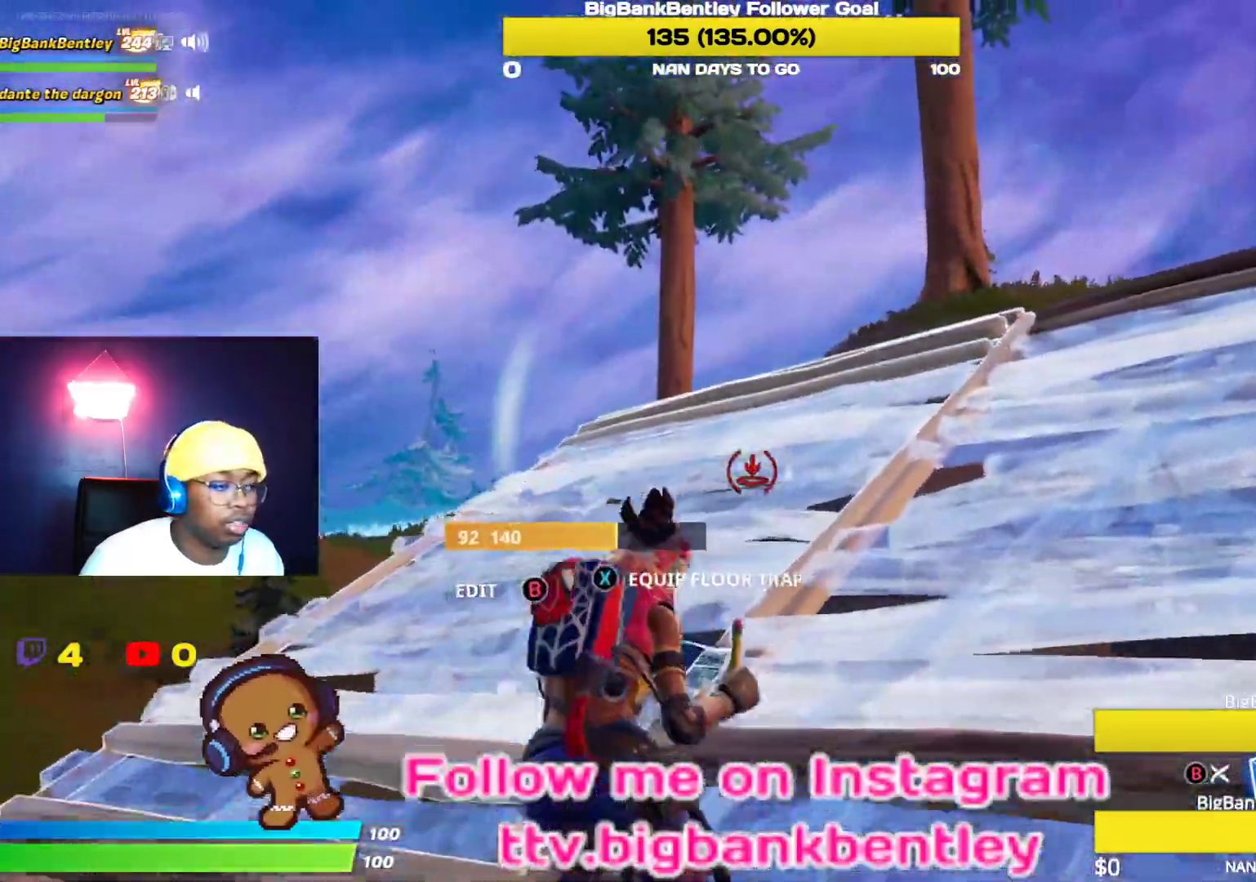
{"buttons": ["L2"], "left_stick": "up", "right_stick": "right", "events": [[33, "right_stick", "up"], [217, "right_stick", "center"], [300, "right_stick", "right"], [417, "L2", "down"]]}
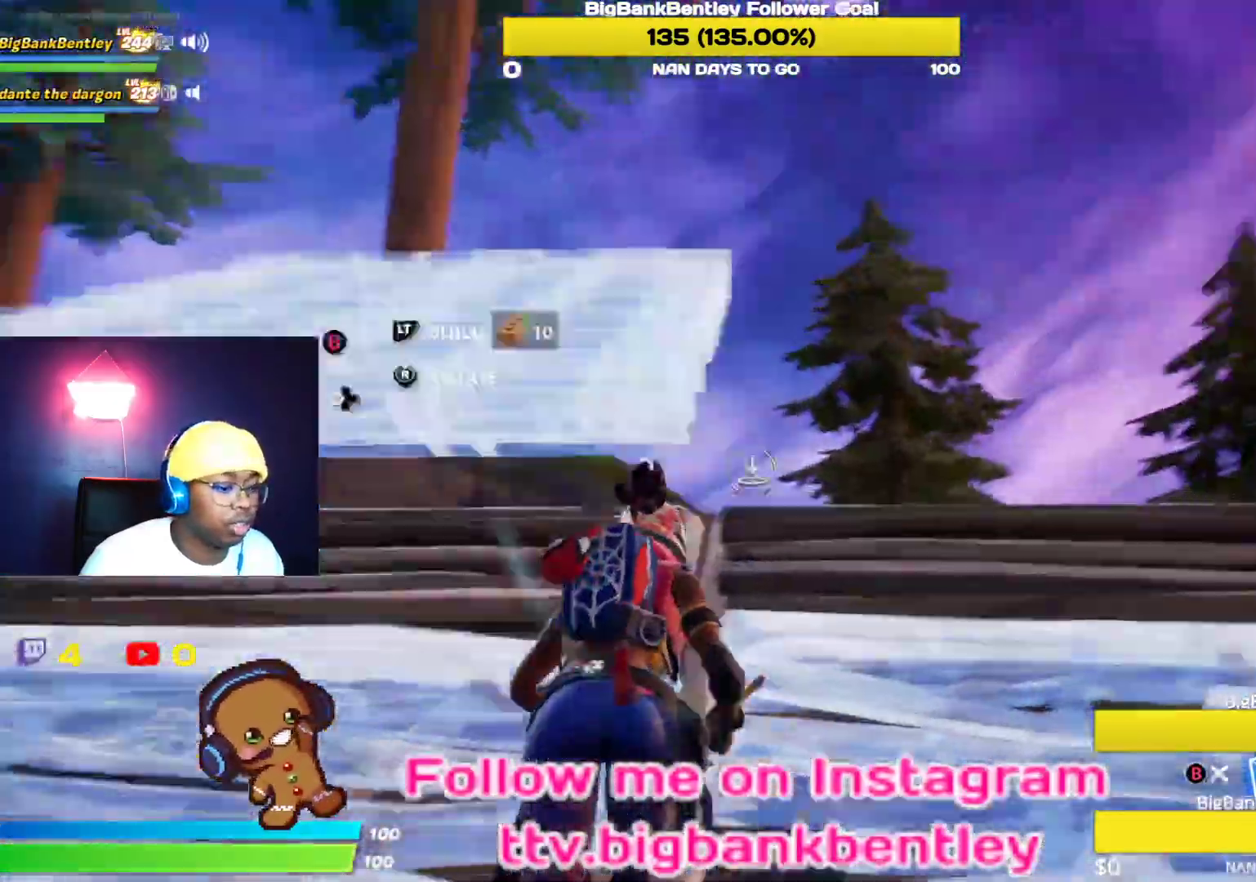
{"buttons": [], "left_stick": "up", "right_stick": "center", "events": [[183, "right_stick", "center"], [267, "right_stick", "left"], [383, "L2", "up"], [467, "right_stick", "center"]]}
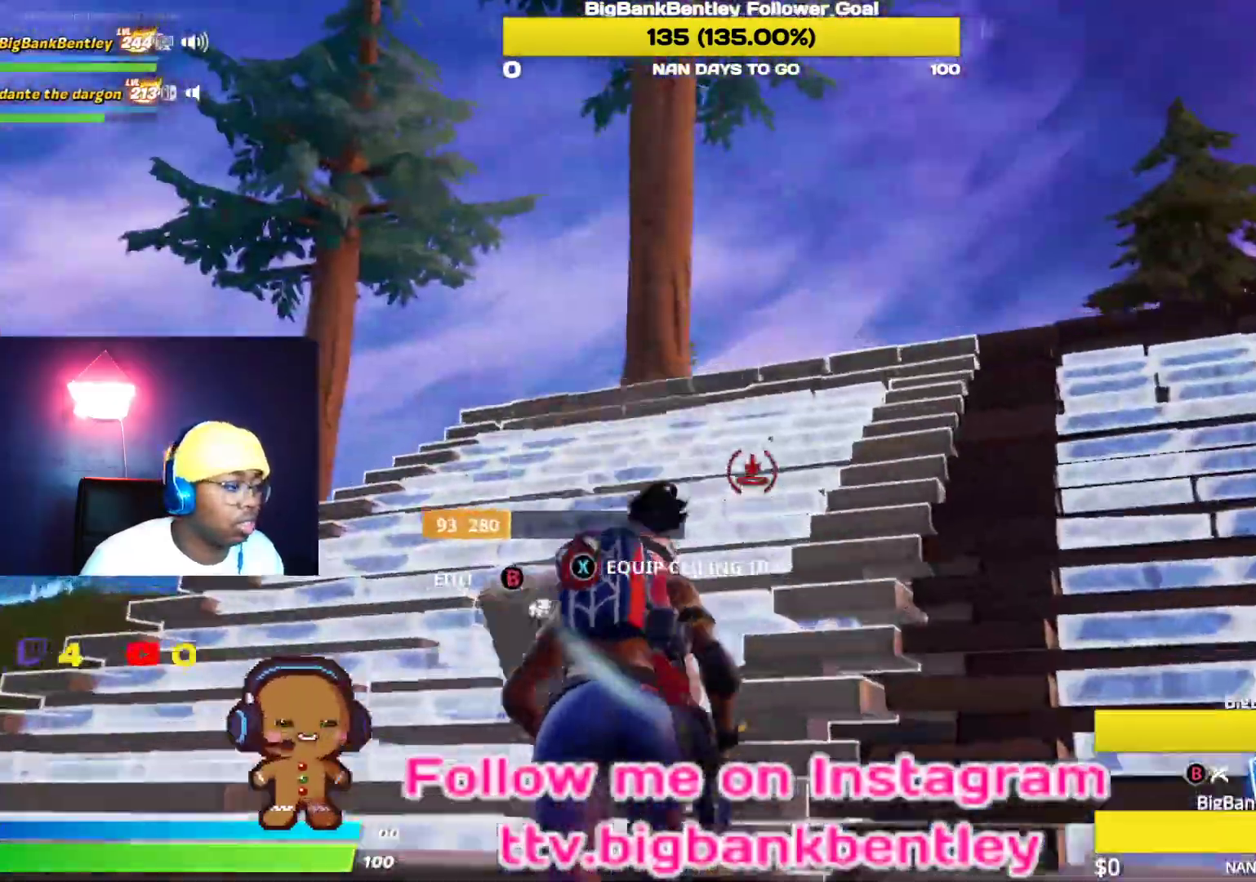
{"buttons": ["L2"], "left_stick": "up", "right_stick": "right", "events": [[83, "right_stick", "right"], [200, "right_stick", "center"], [267, "right_stick", "left"], [367, "right_stick", "up-right"], [400, "L2", "down"], [433, "right_stick", "right"]]}
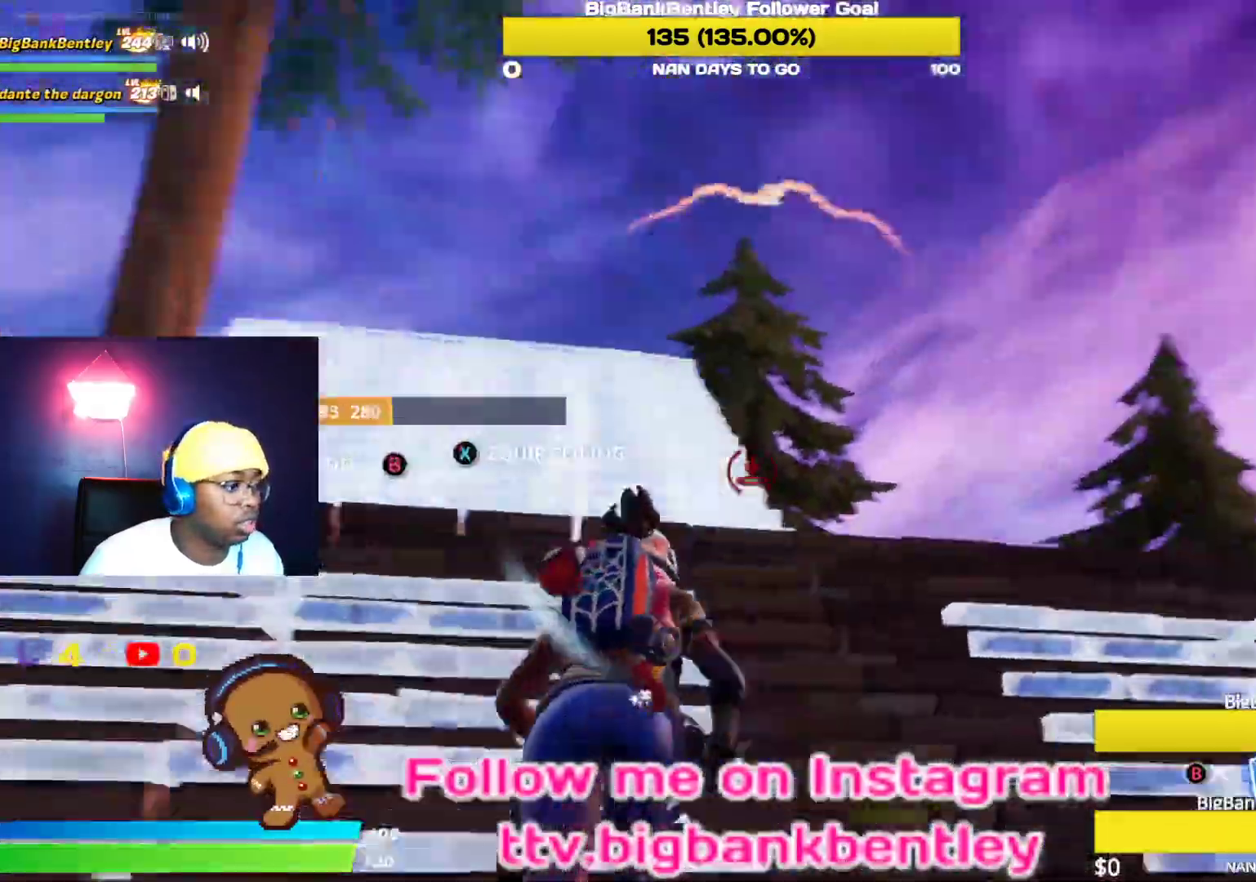
{"buttons": [], "left_stick": "up", "right_stick": "center", "events": [[167, "right_stick", "down-left"], [233, "L2", "up"], [367, "right_stick", "center"]]}
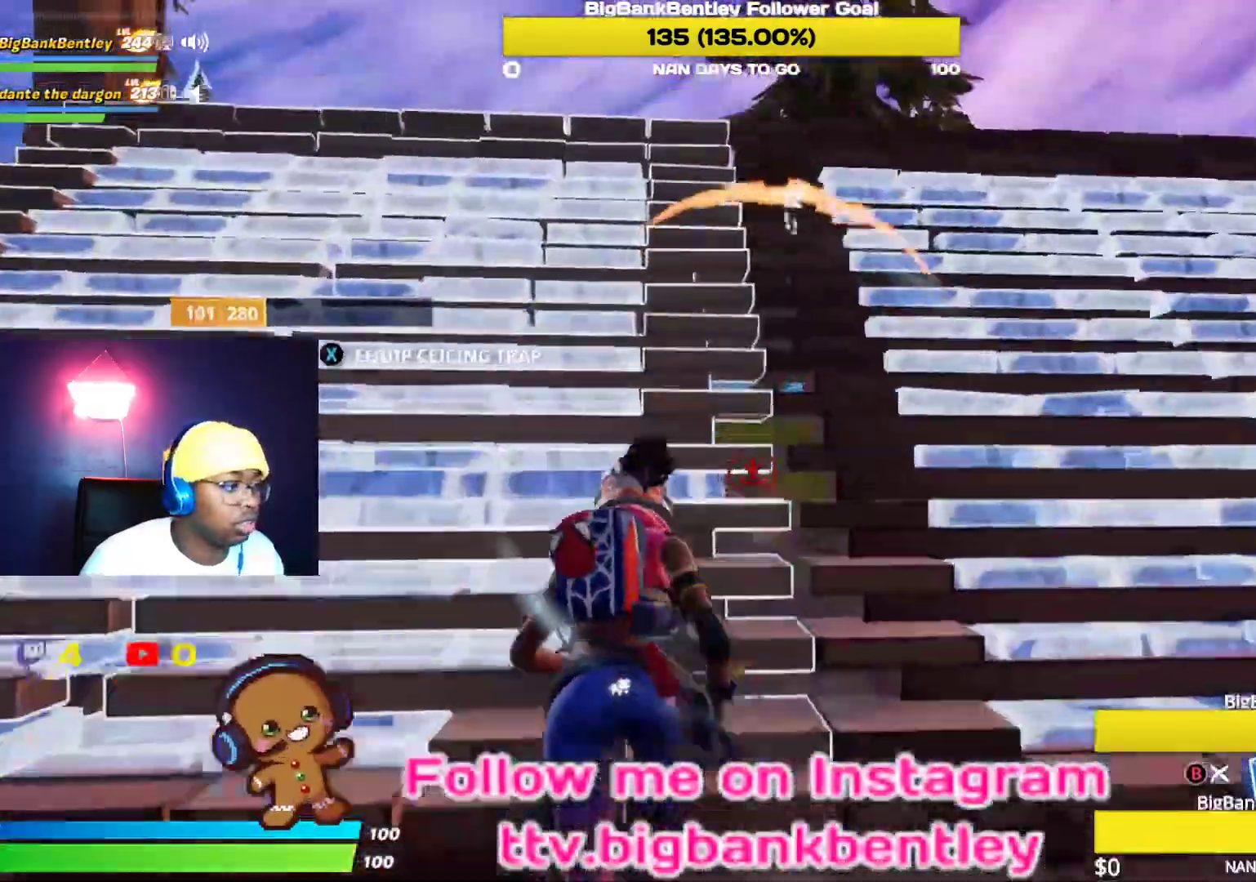
{"buttons": ["L2"], "left_stick": "up", "right_stick": "up-right", "events": [[50, "left_stick", "up-left"], [83, "right_stick", "left"], [217, "right_stick", "up-left"], [350, "right_stick", "up"], [383, "L2", "down"], [467, "right_stick", "up-right"], [500, "left_stick", "up"]]}
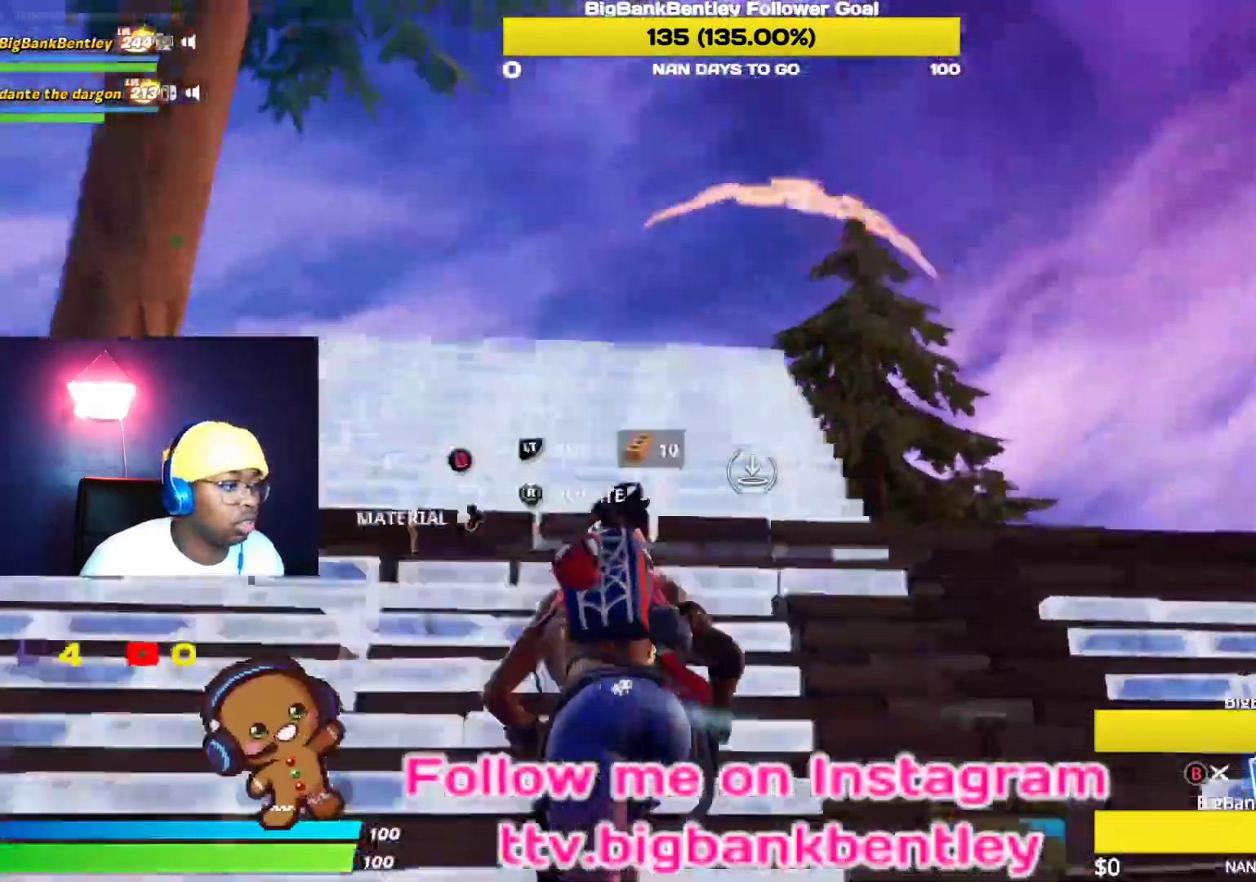
{"buttons": [], "left_stick": "up", "right_stick": "center", "events": [[33, "right_stick", "right"], [183, "right_stick", "down-left"], [300, "L2", "up"], [383, "right_stick", "center"]]}
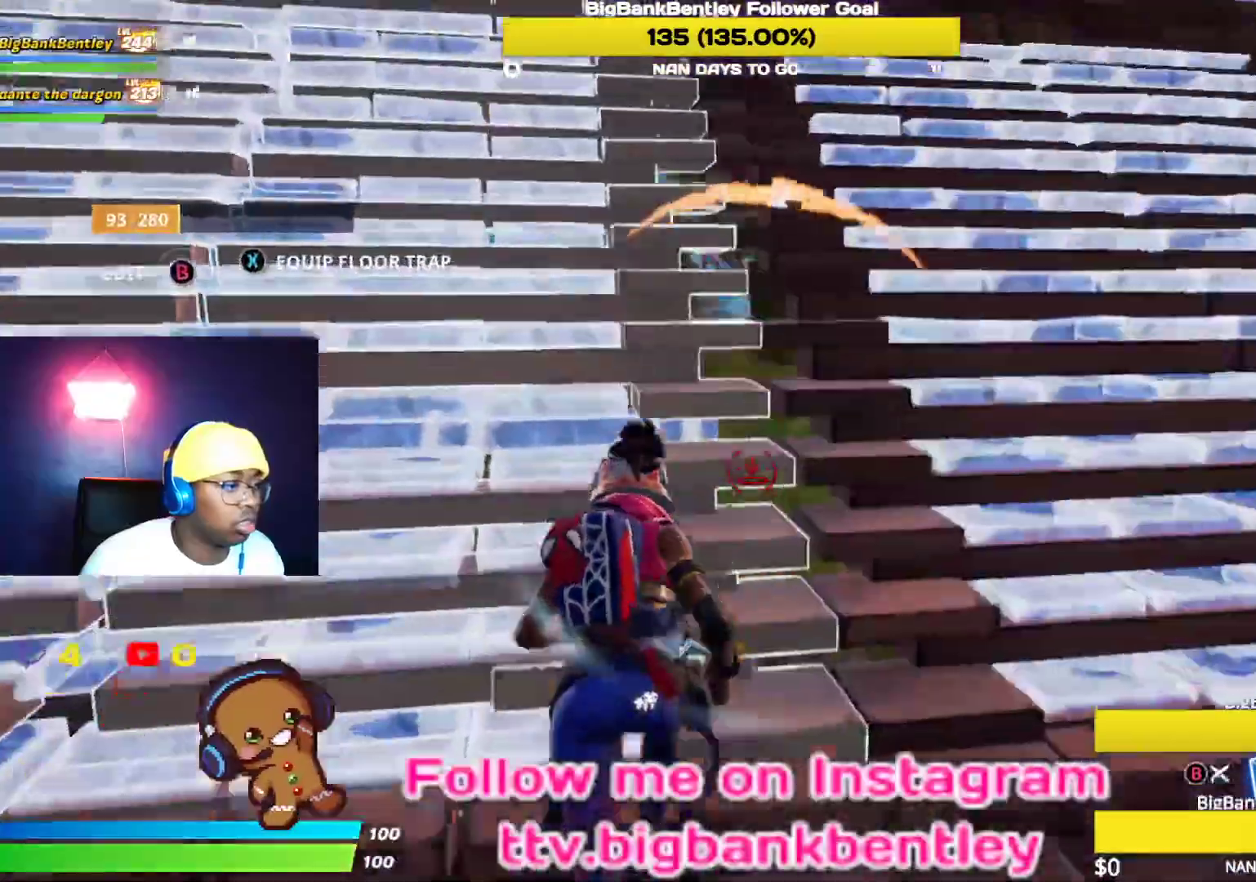
{"buttons": ["R2"], "left_stick": "up-left", "right_stick": "up", "events": [[150, "left_stick", "up-left"], [217, "right_stick", "left"], [417, "R2", "down"], [417, "right_stick", "up"]]}